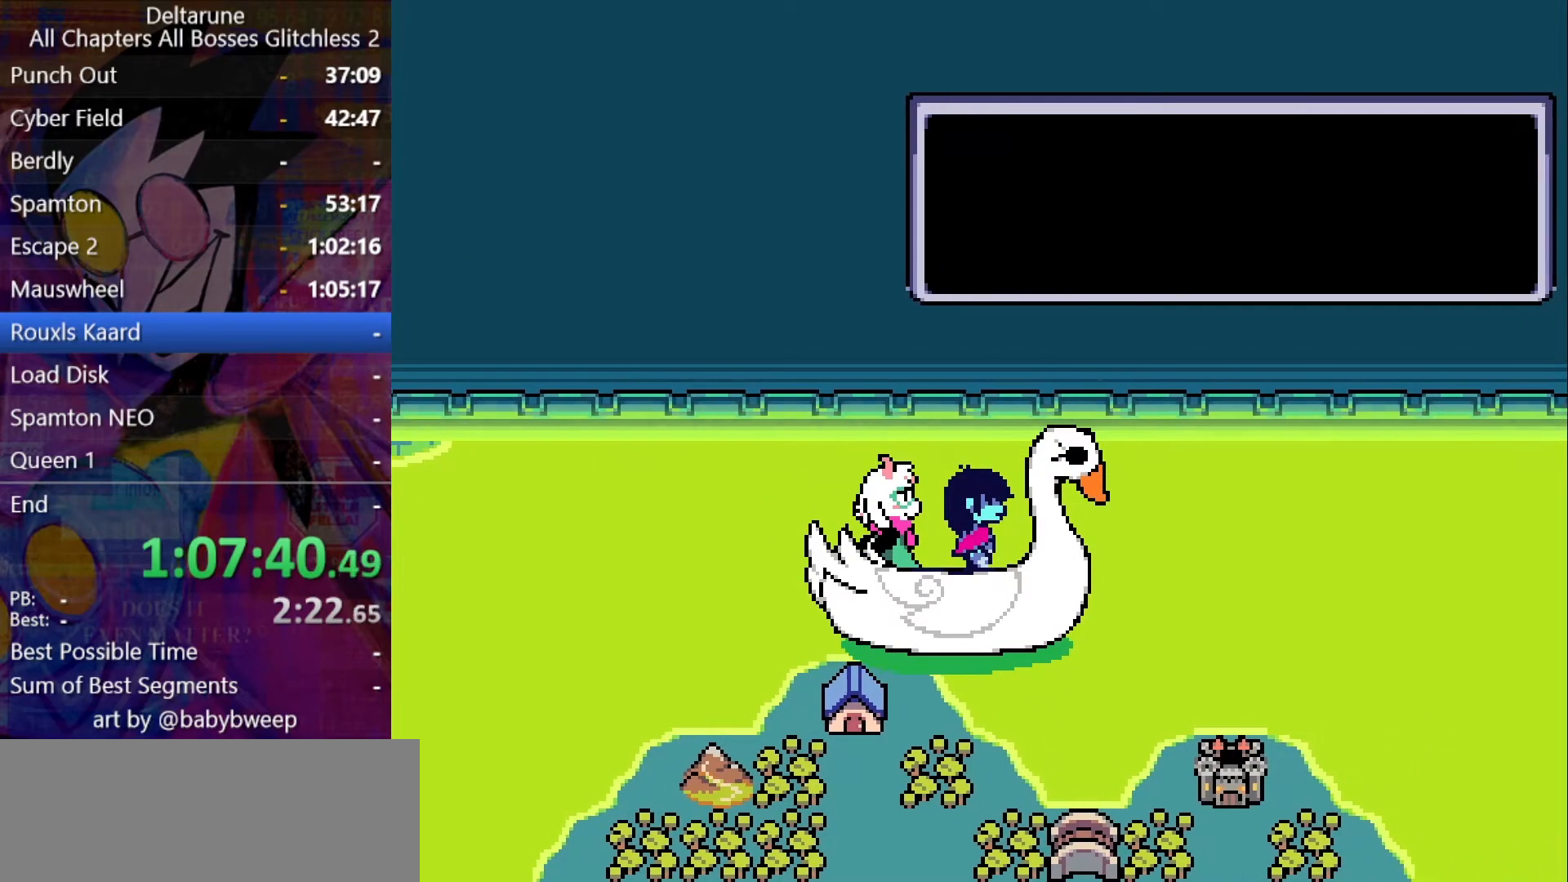
Gameplay with keyboard; each line is a JSON object with the keys held at the frame after it. "events" lists presses ("down") and releases ("up") of "c", "down", "left", "return", "right", "shift", "up", "x" and "z" between this image and that frame as [ms after this image, input, new state], when the widget could be followed in between. No other keys are recorded. Mouse input is not recorded. Not read: ctrl.
{"keys": ["shift"], "events": []}
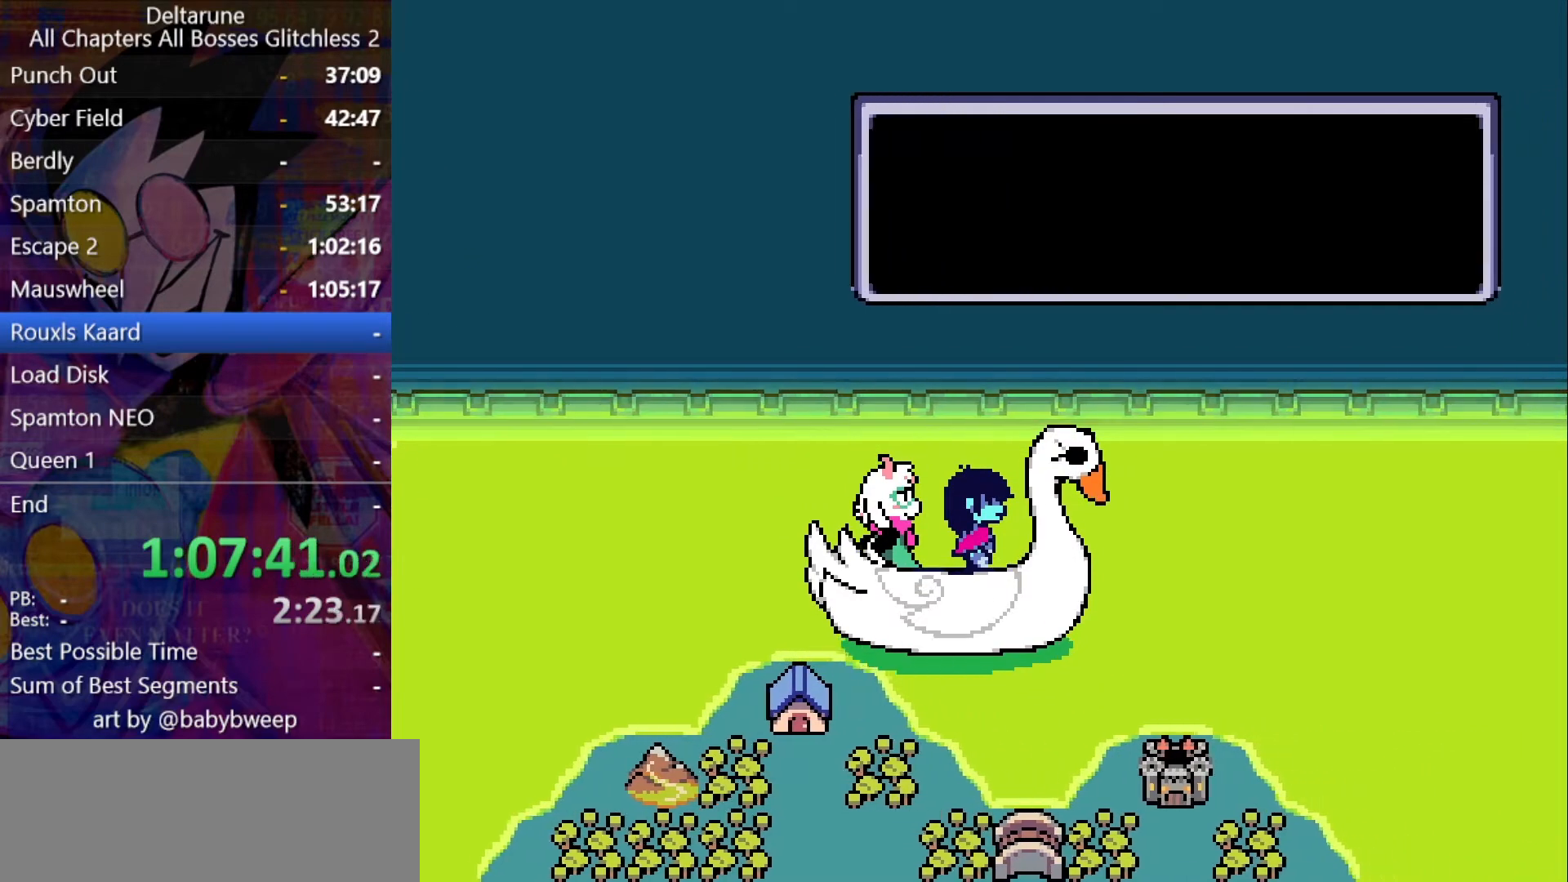
{"keys": ["shift"], "events": []}
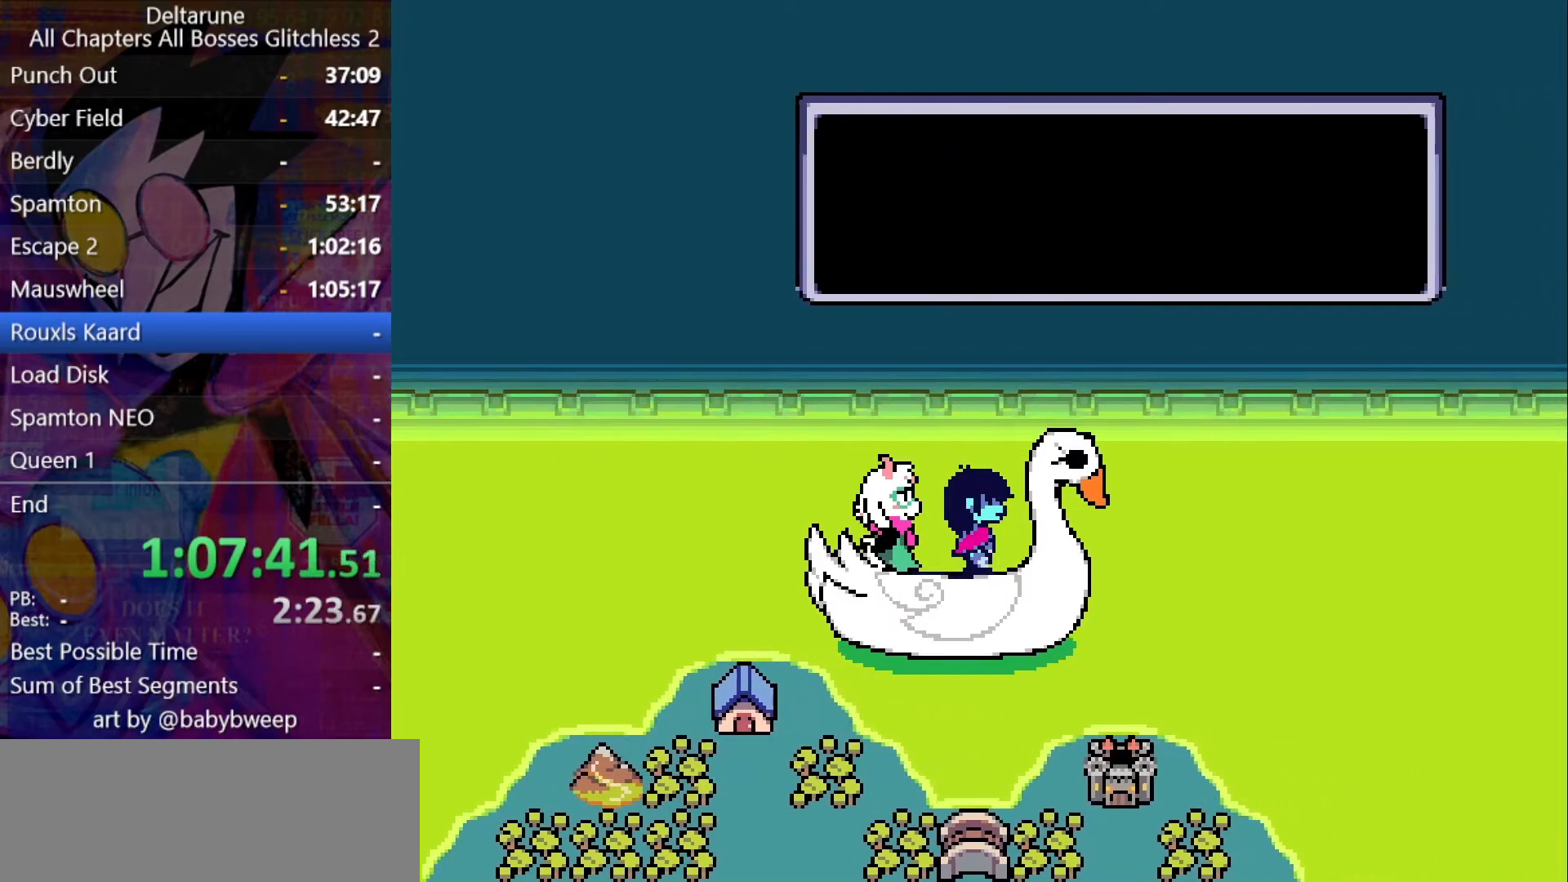
{"keys": ["shift"], "events": []}
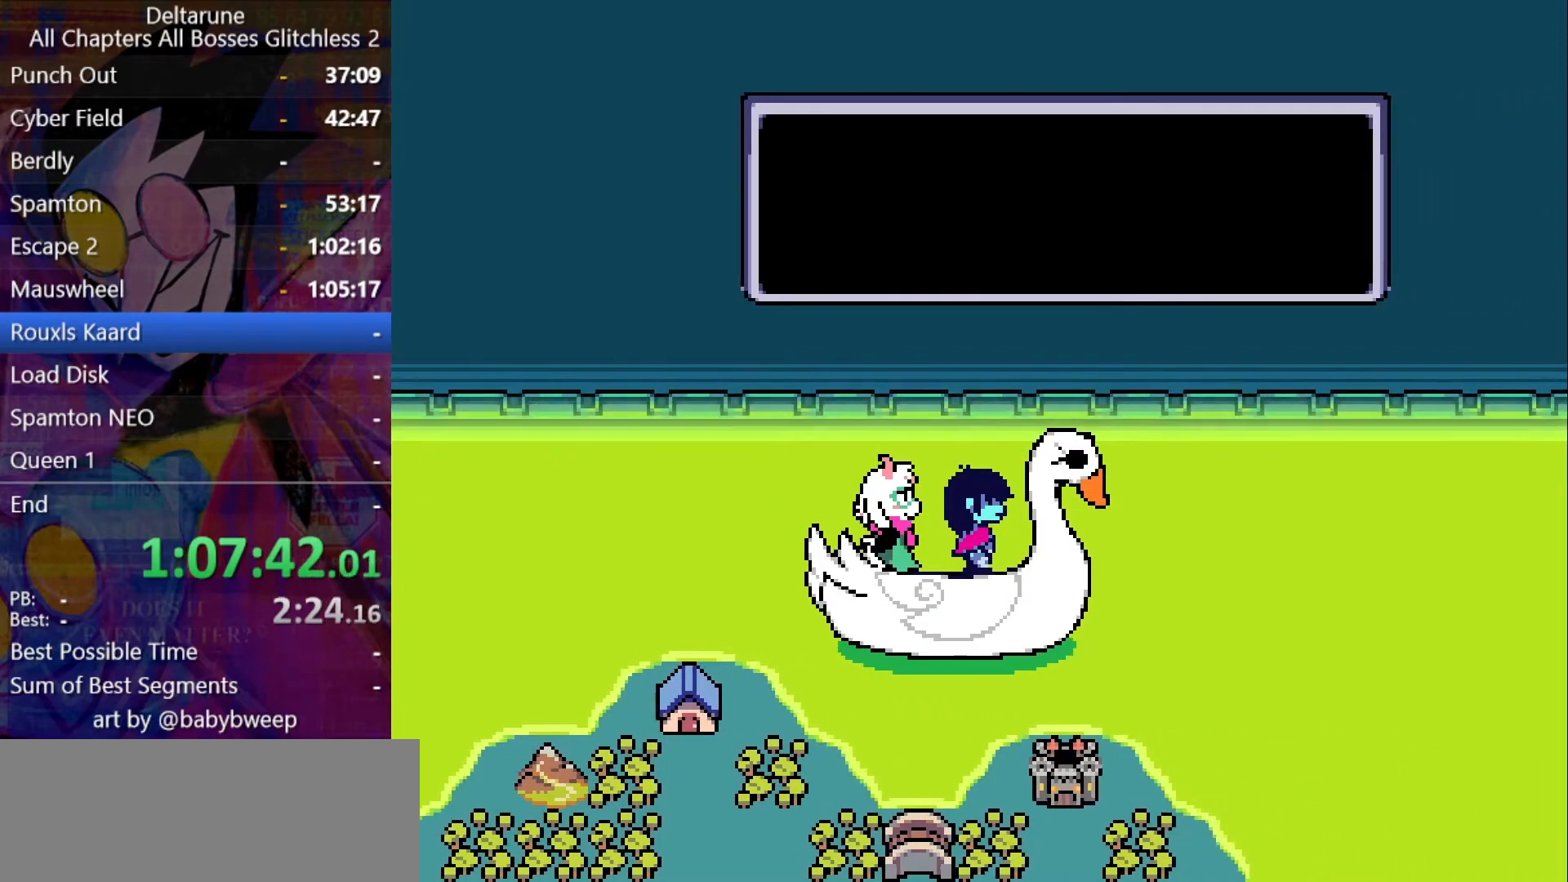
{"keys": ["shift"], "events": []}
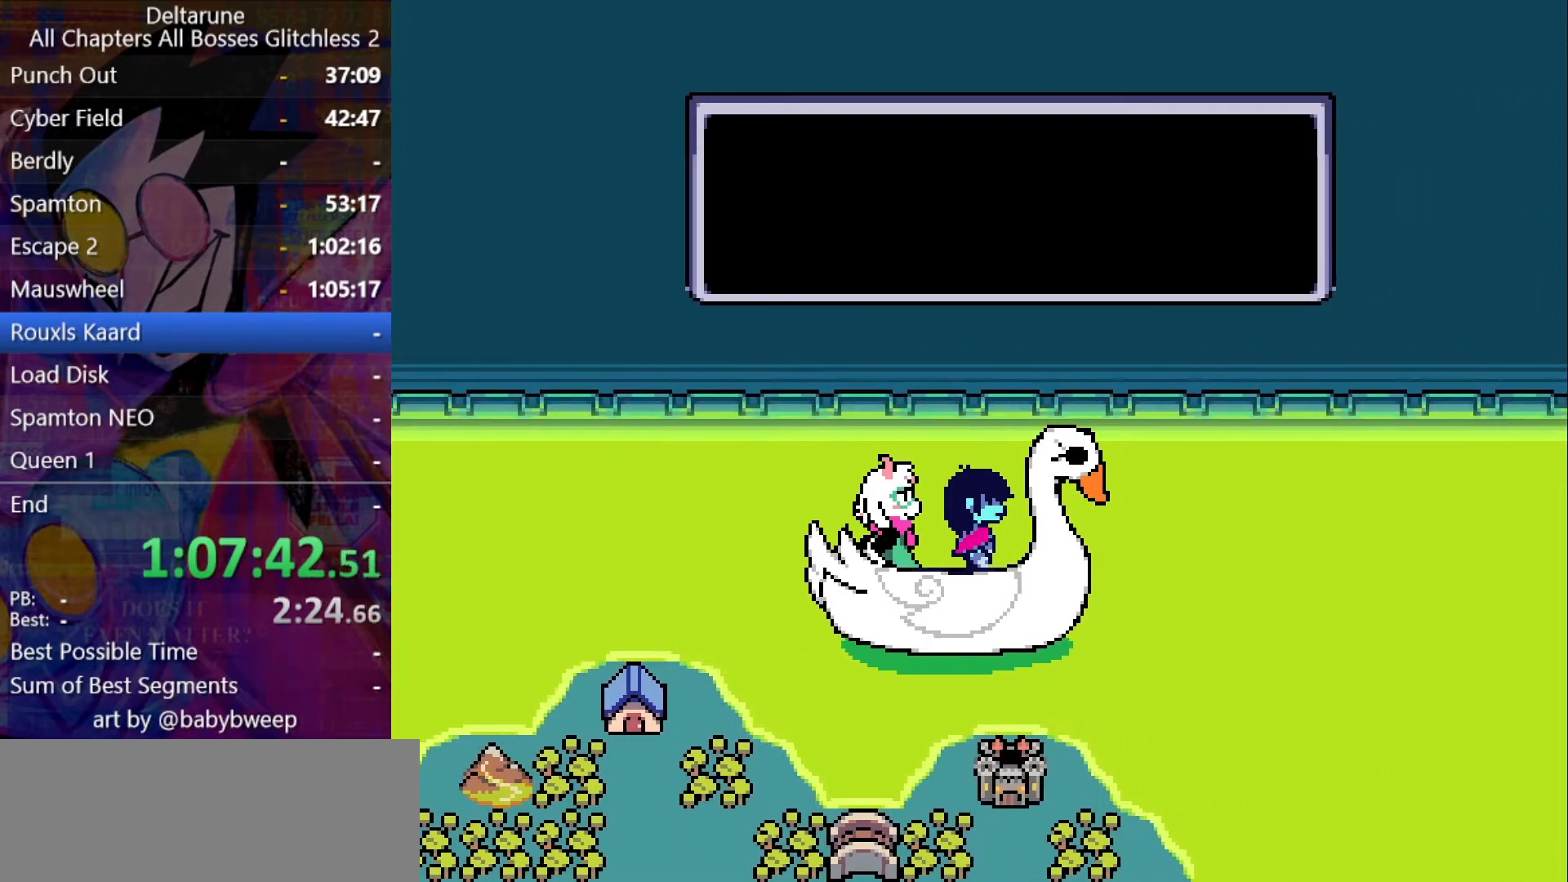
{"keys": ["shift"], "events": [[100, "down", "down"], [366, "down", "up"]]}
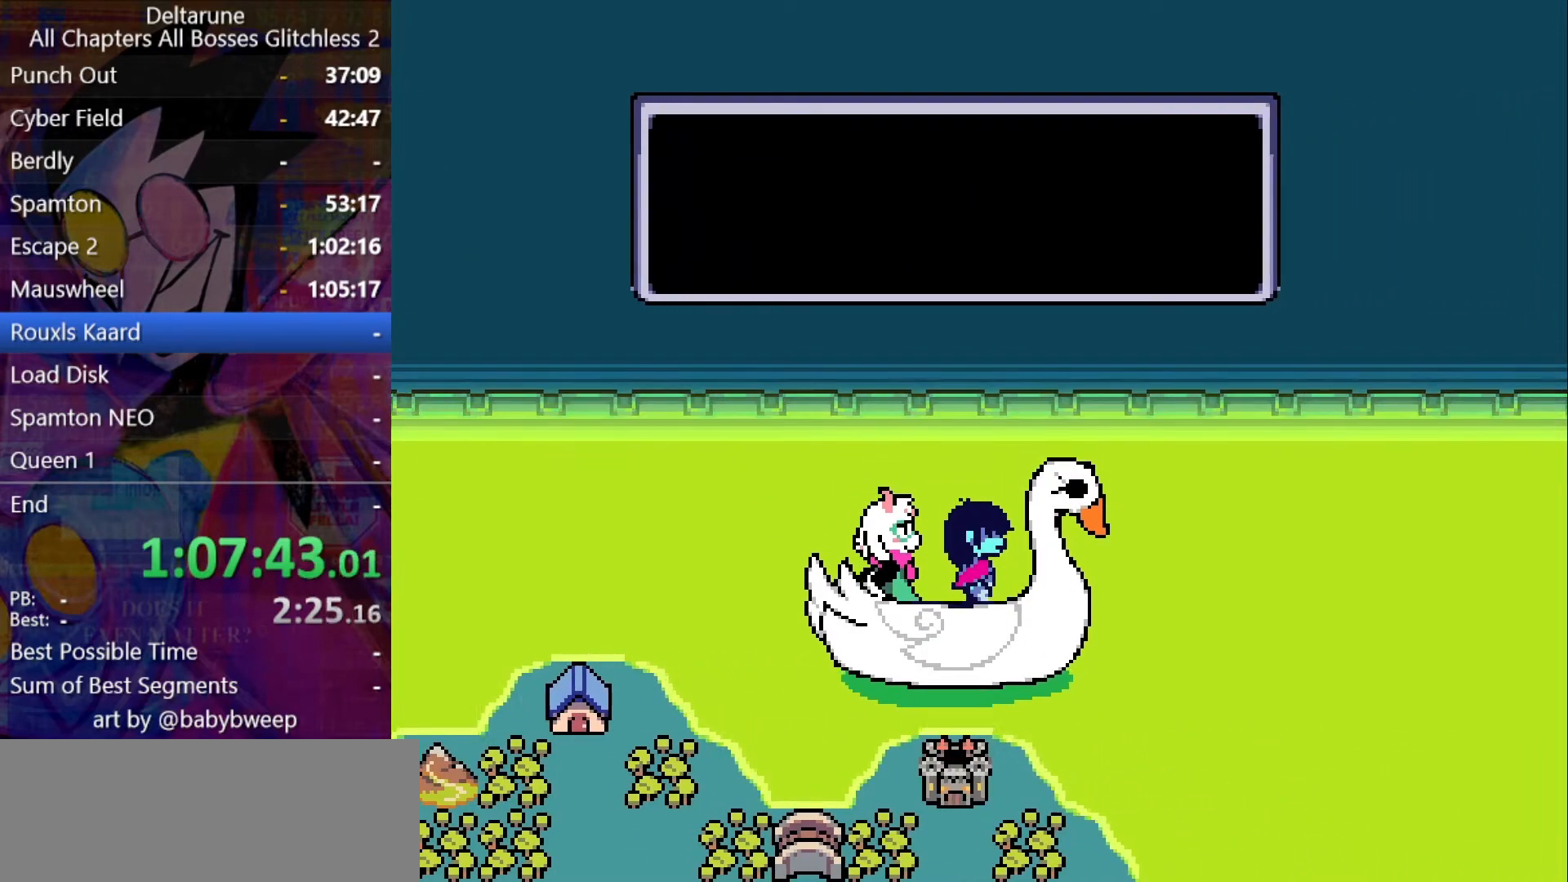
{"keys": ["shift", "up"], "events": [[66, "down", "down"], [333, "down", "up"], [400, "up", "down"]]}
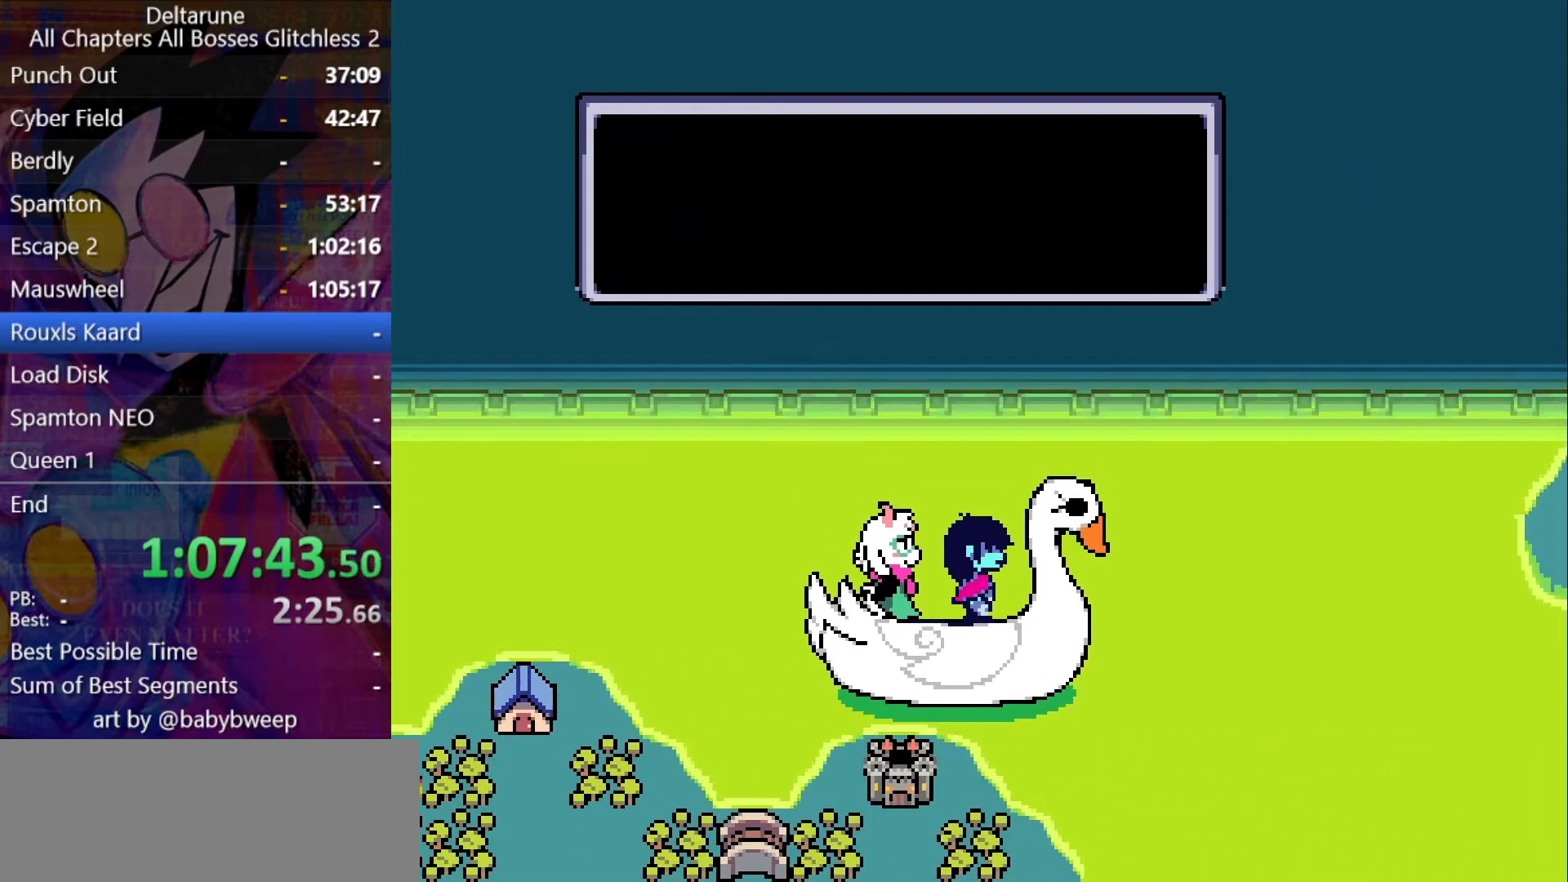
{"keys": ["down", "shift"], "events": [[300, "down", "down"], [400, "up", "up"]]}
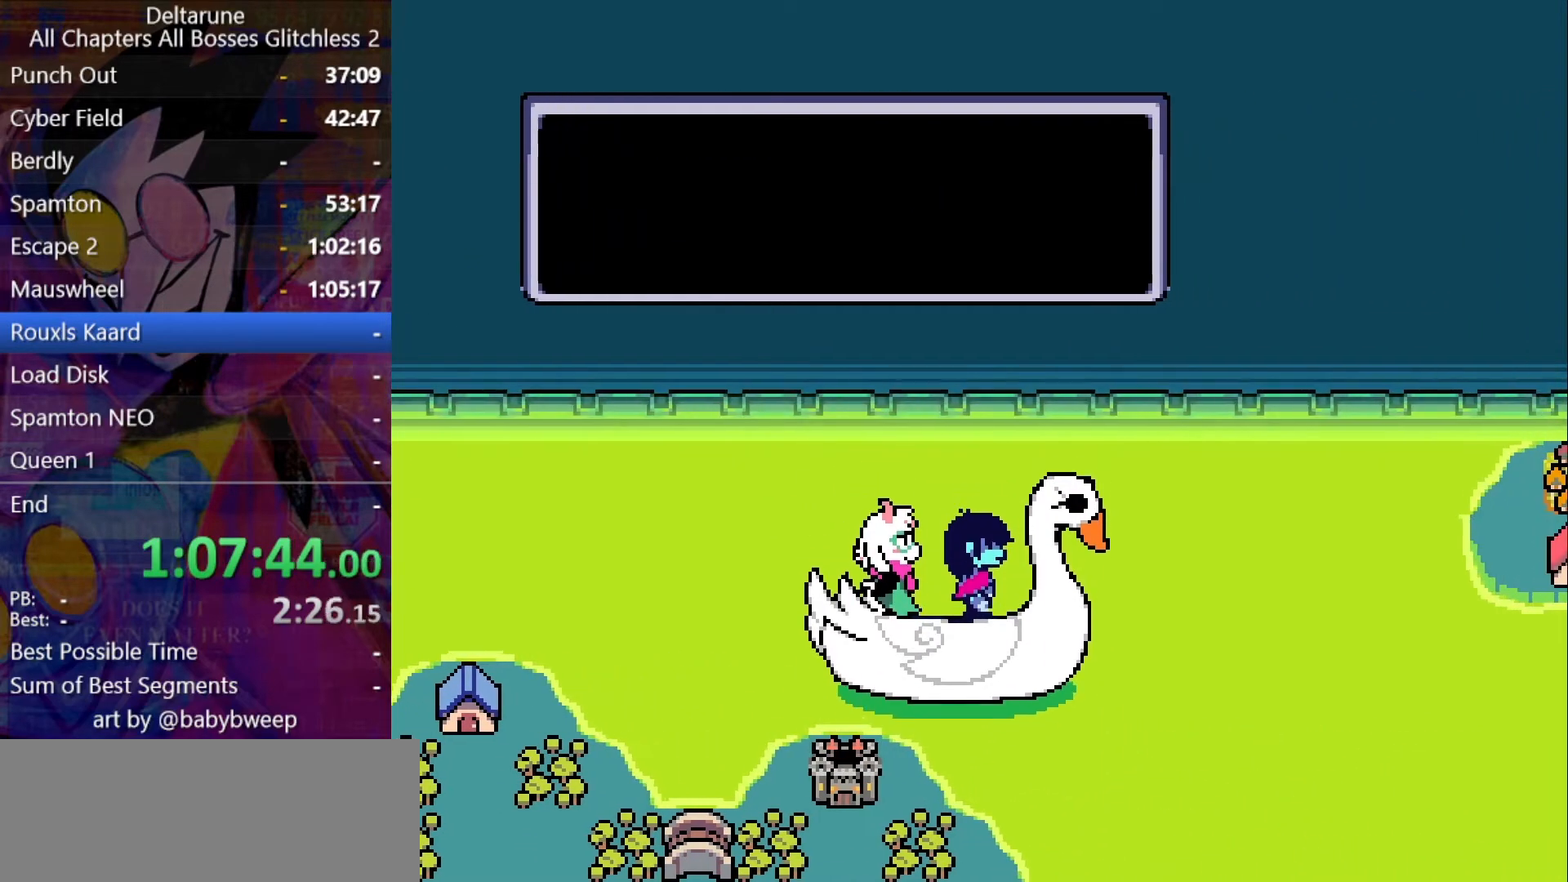
{"keys": ["shift", "up"], "events": [[366, "up", "down"], [433, "down", "up"]]}
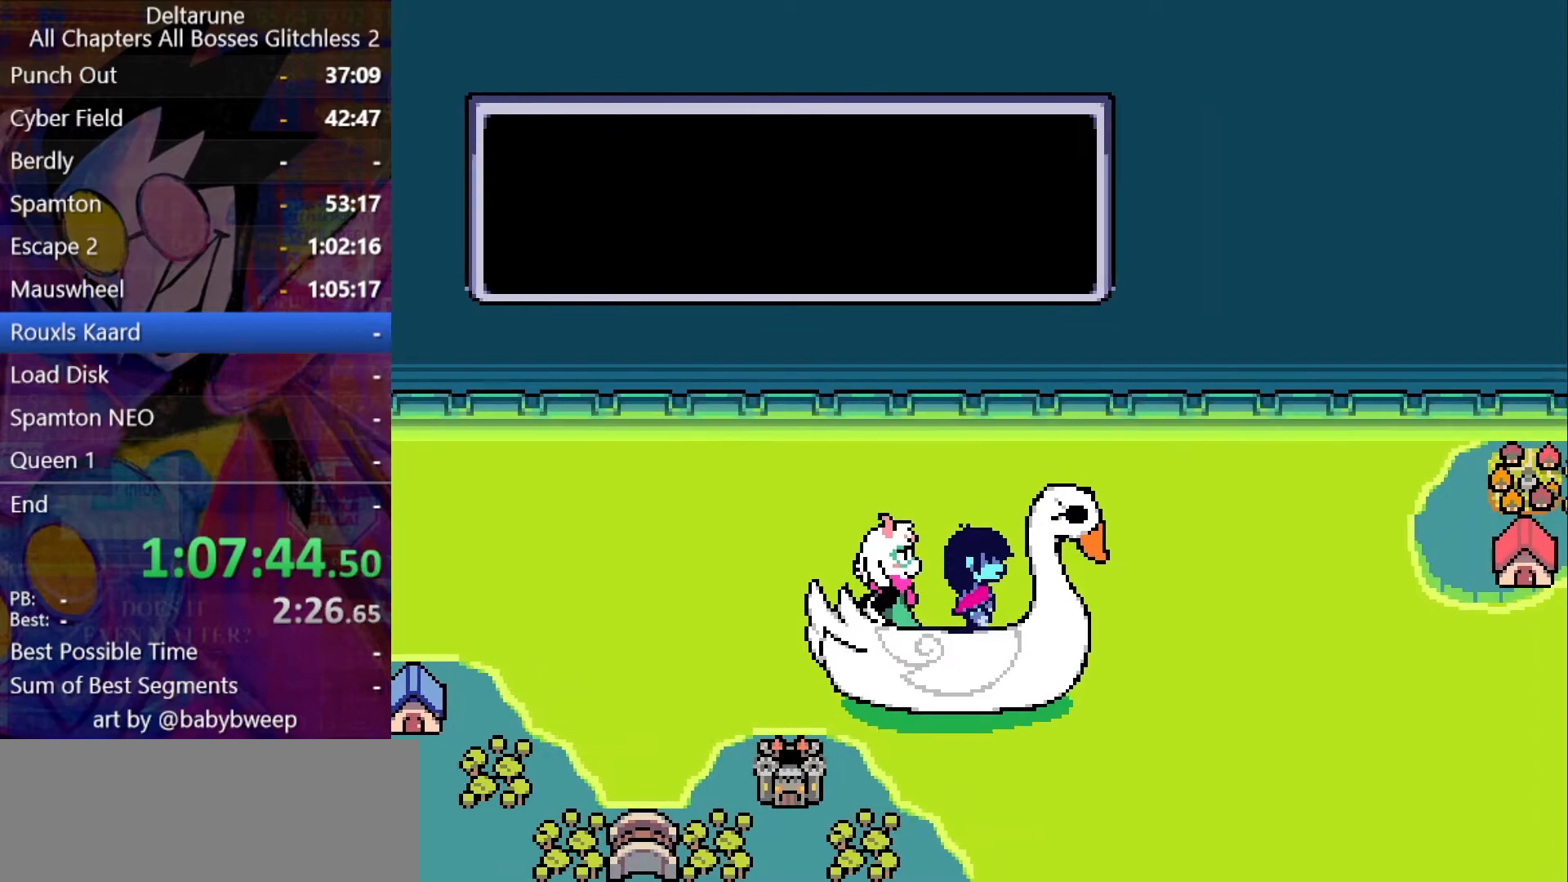
{"keys": ["shift", "up"], "events": []}
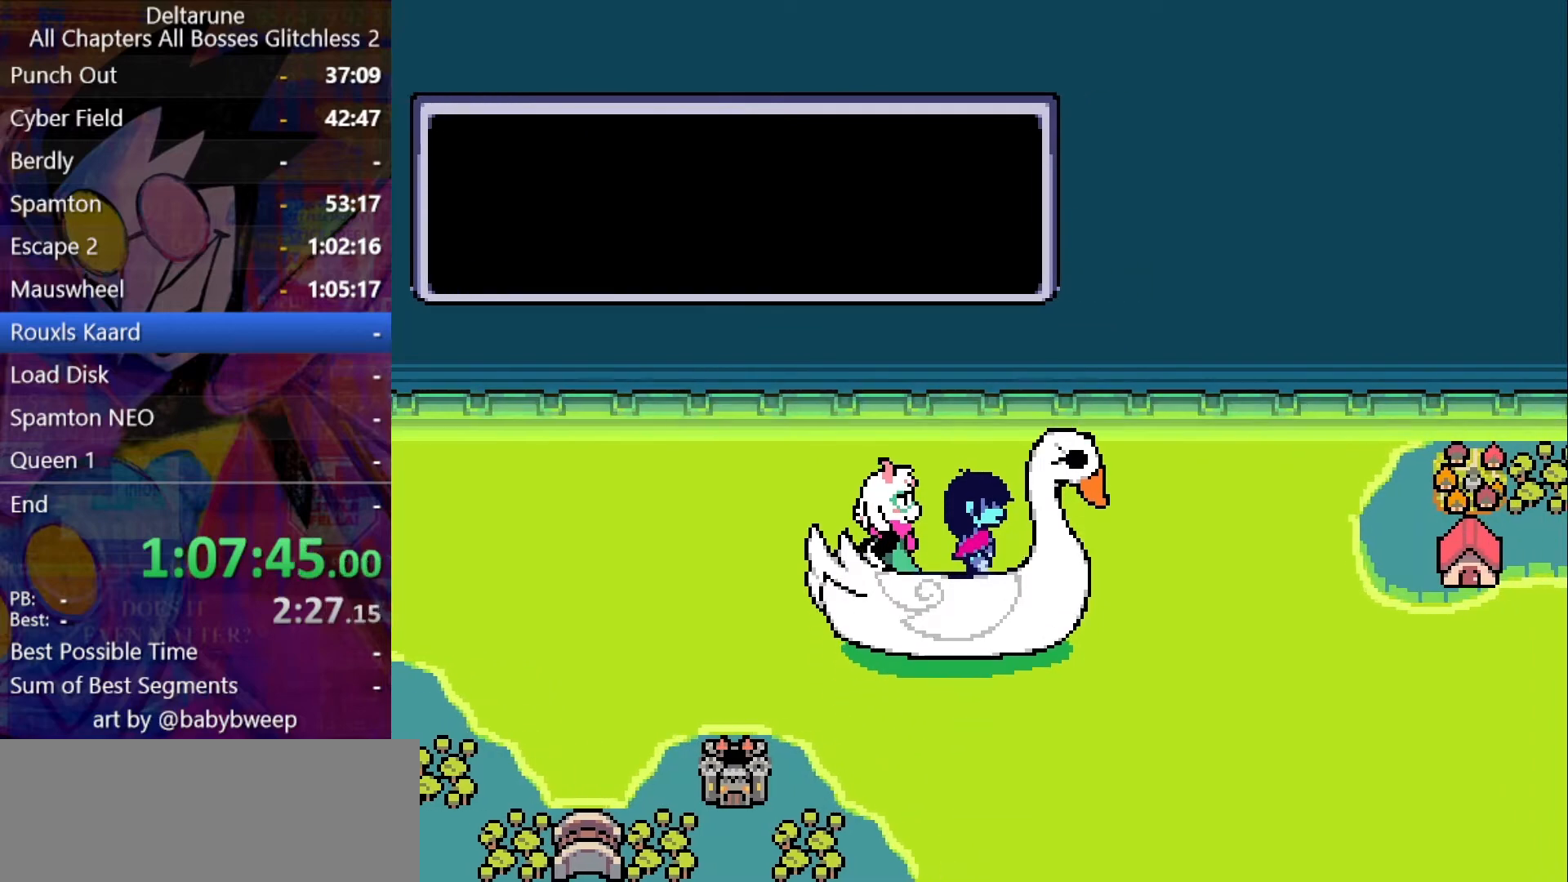
{"keys": ["shift"], "events": [[400, "up", "up"]]}
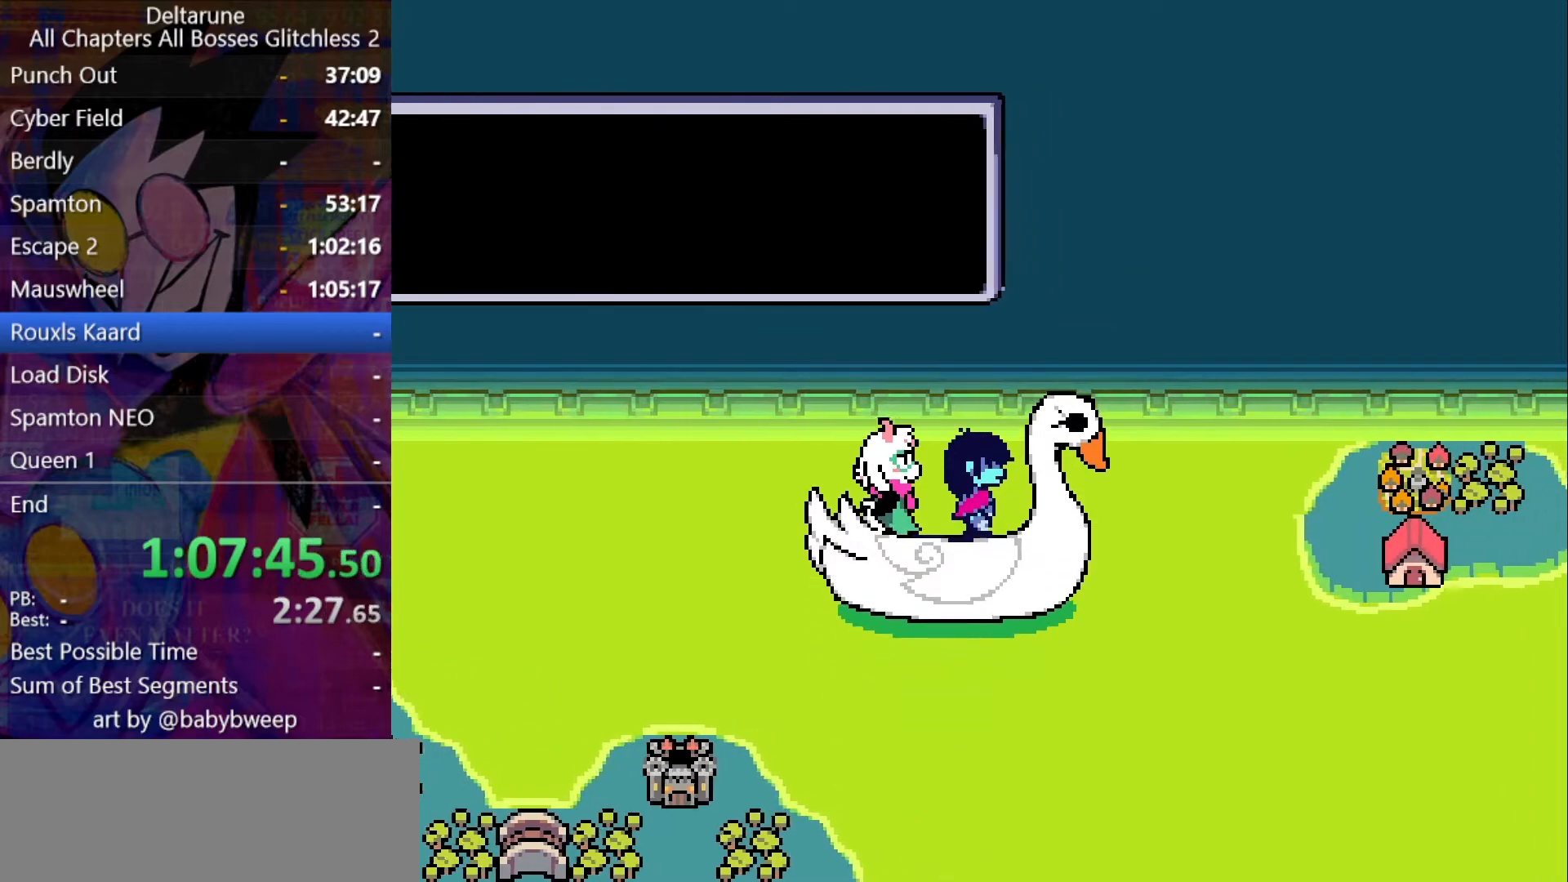
{"keys": ["shift"], "events": []}
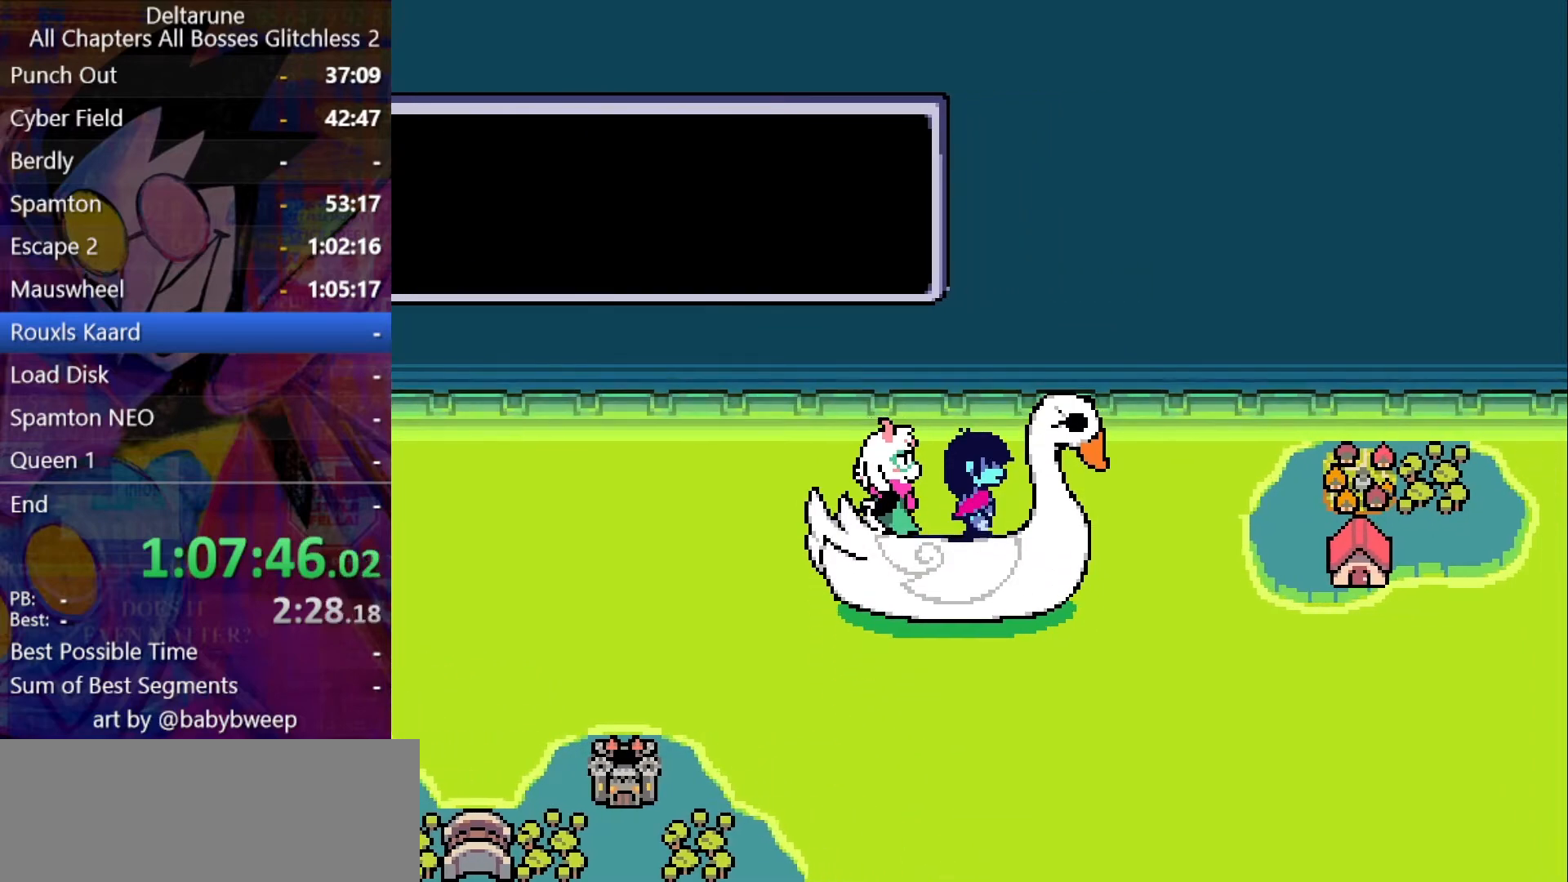
{"keys": ["shift"], "events": []}
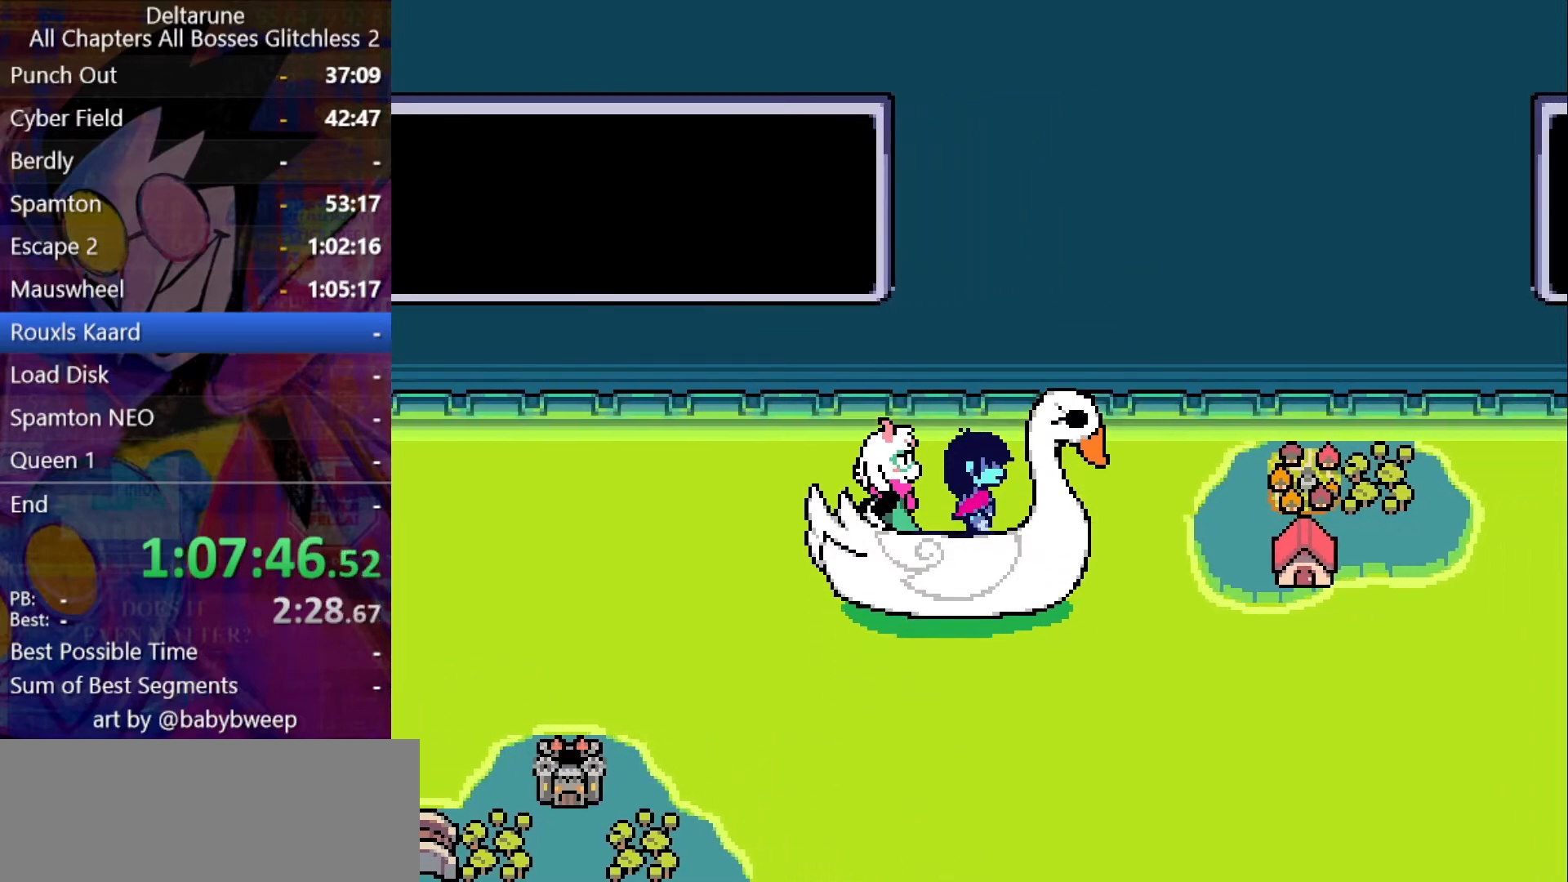
{"keys": ["shift"], "events": []}
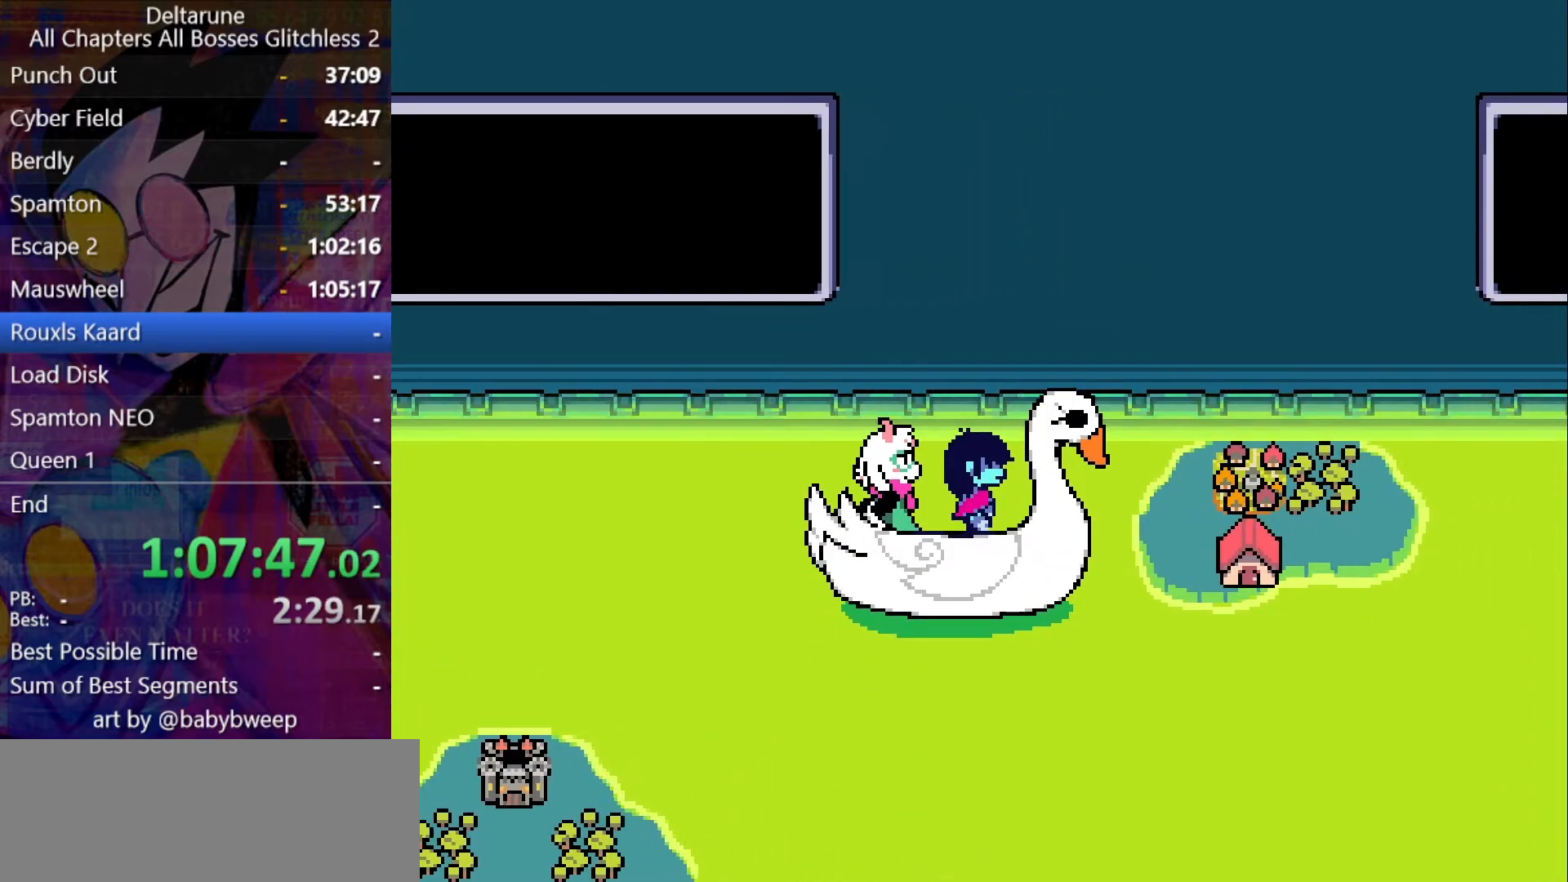
{"keys": ["shift"], "events": []}
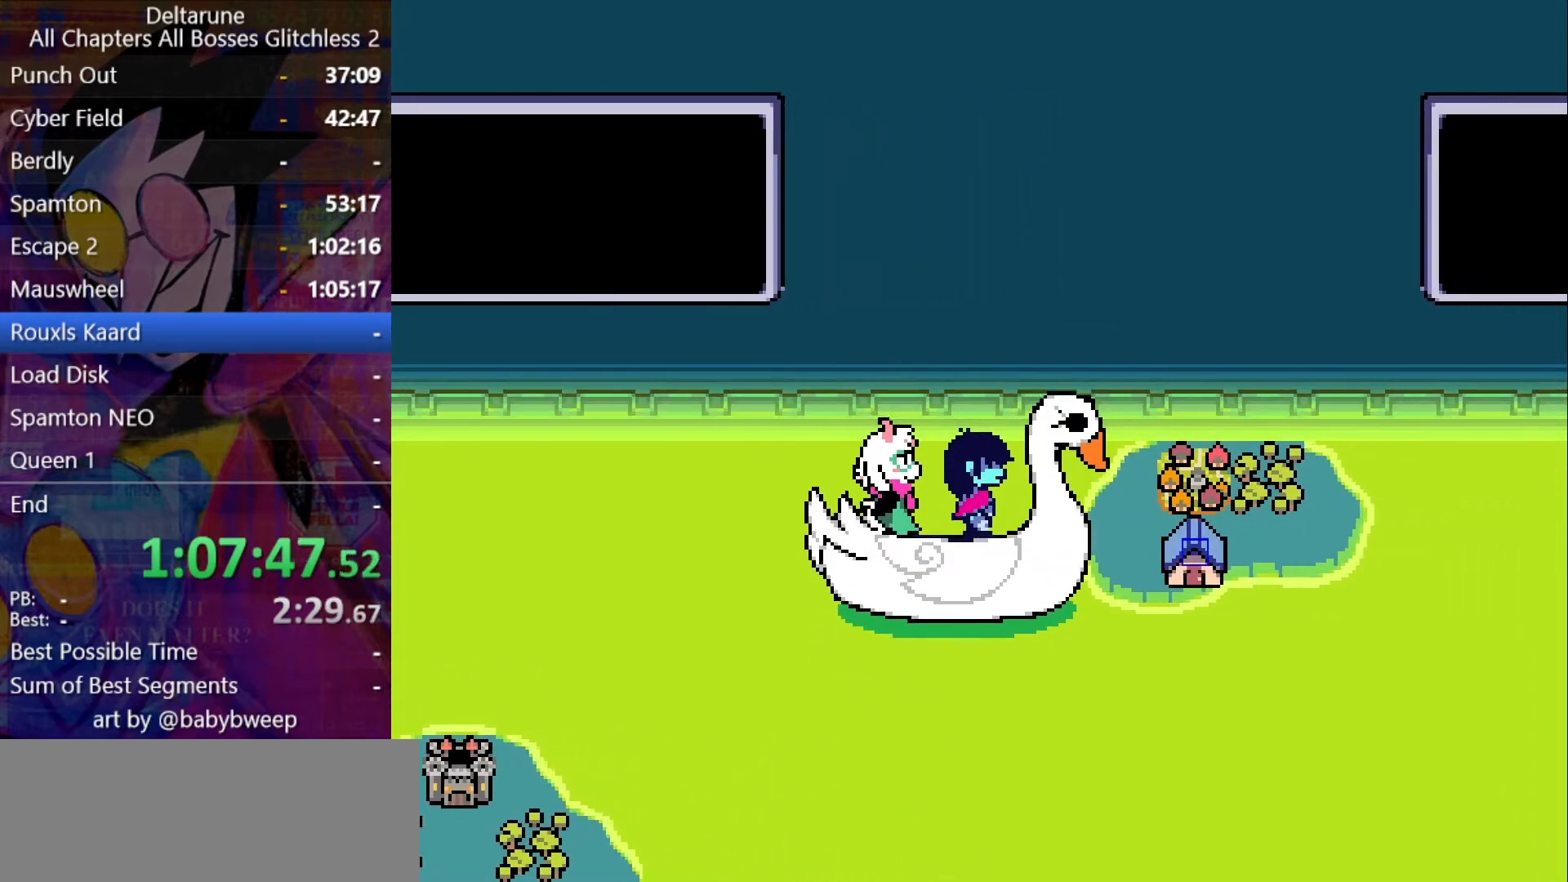
{"keys": ["down", "shift"], "events": [[66, "down", "down"]]}
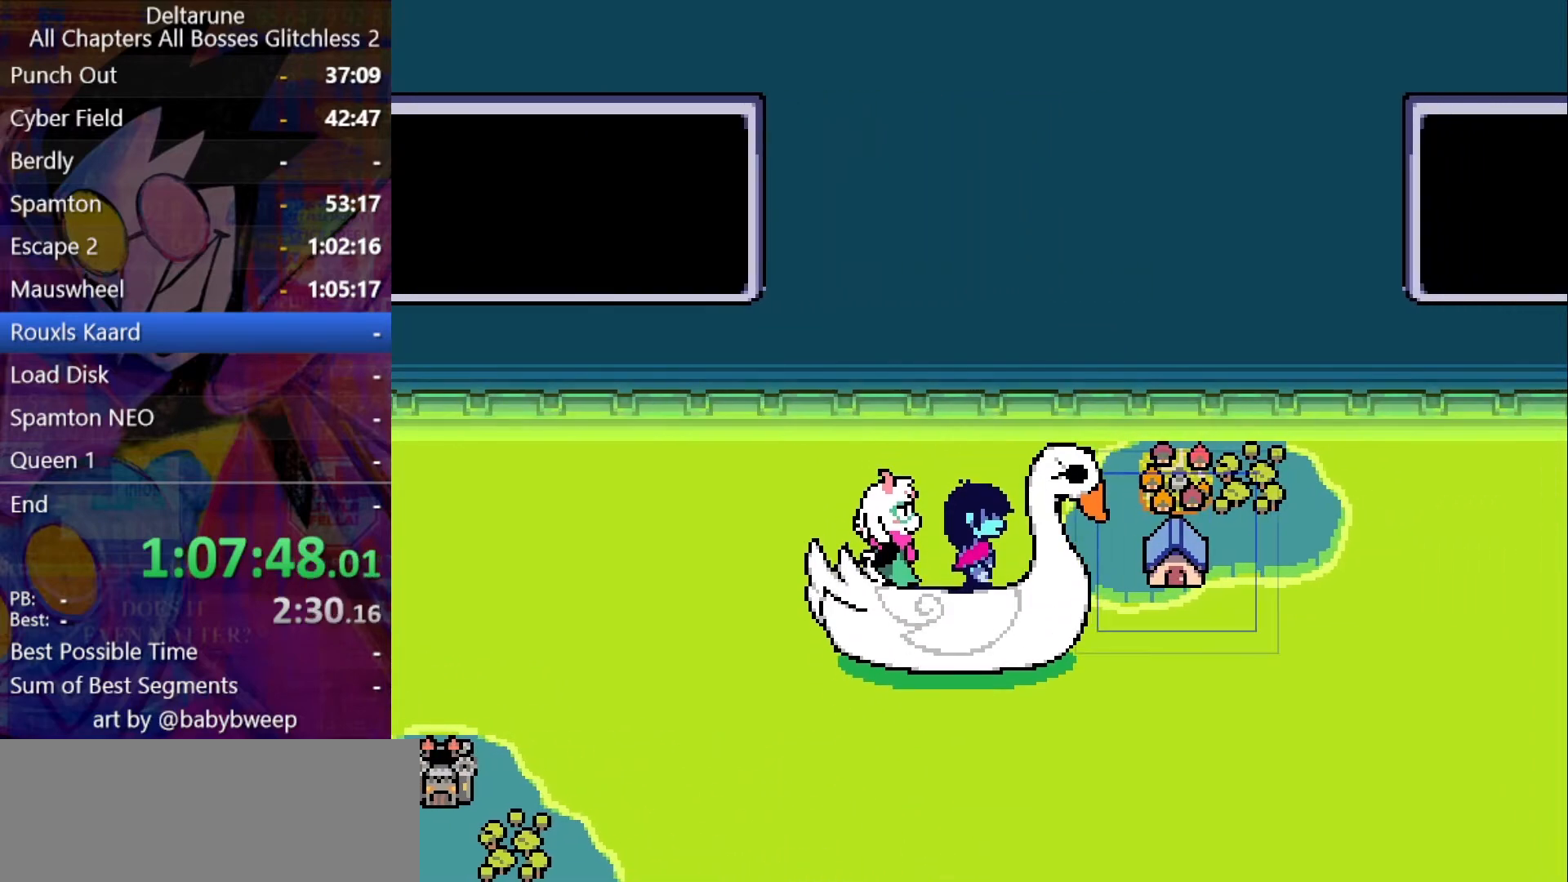
{"keys": ["down", "shift"], "events": []}
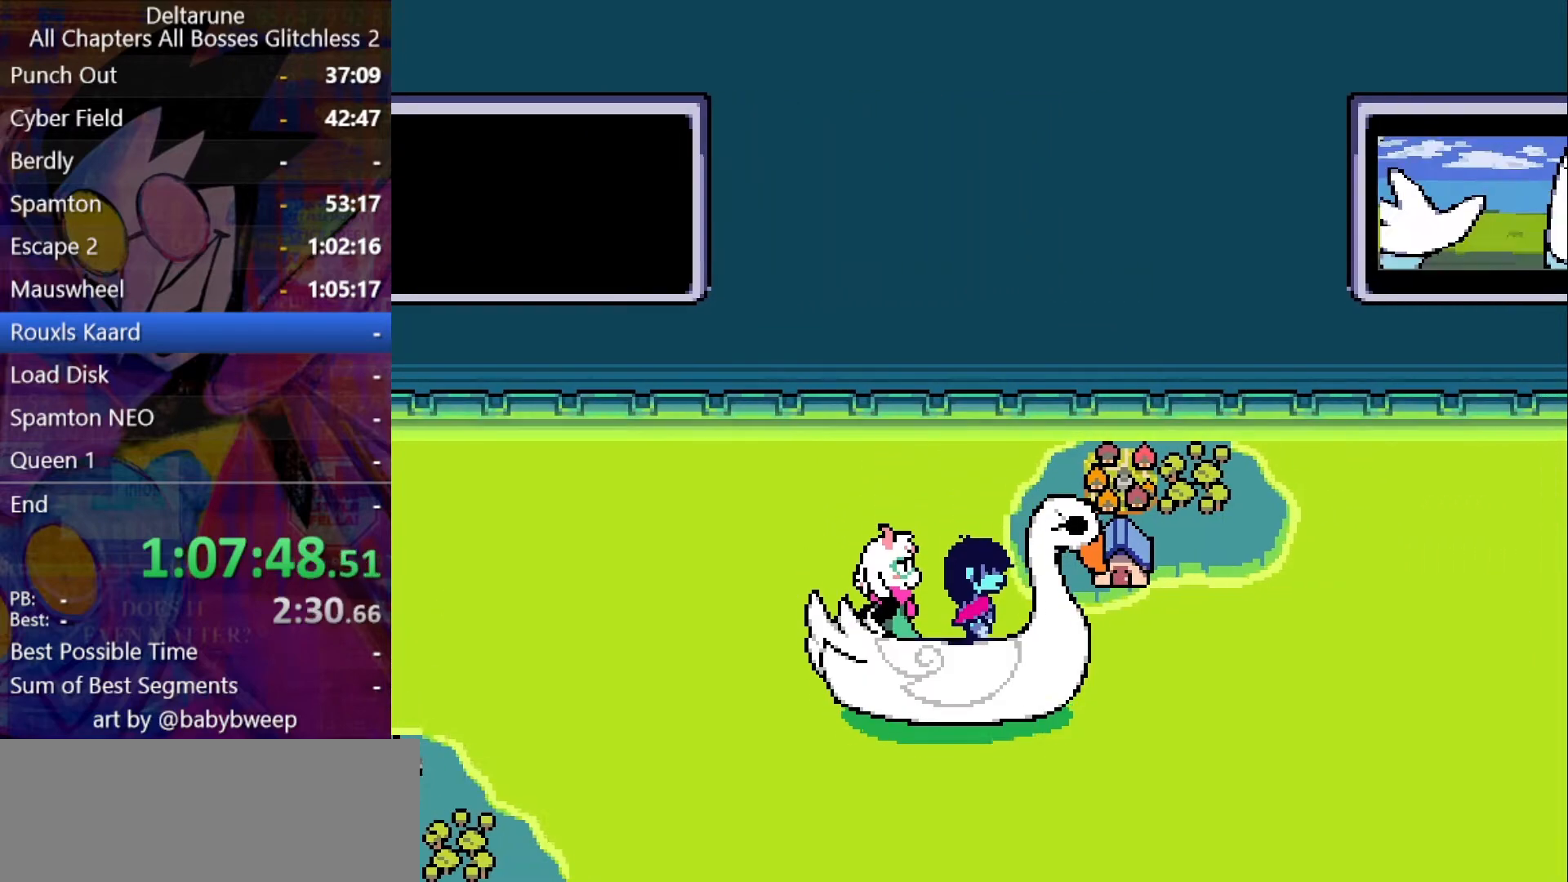
{"keys": ["shift"], "events": [[366, "down", "up"]]}
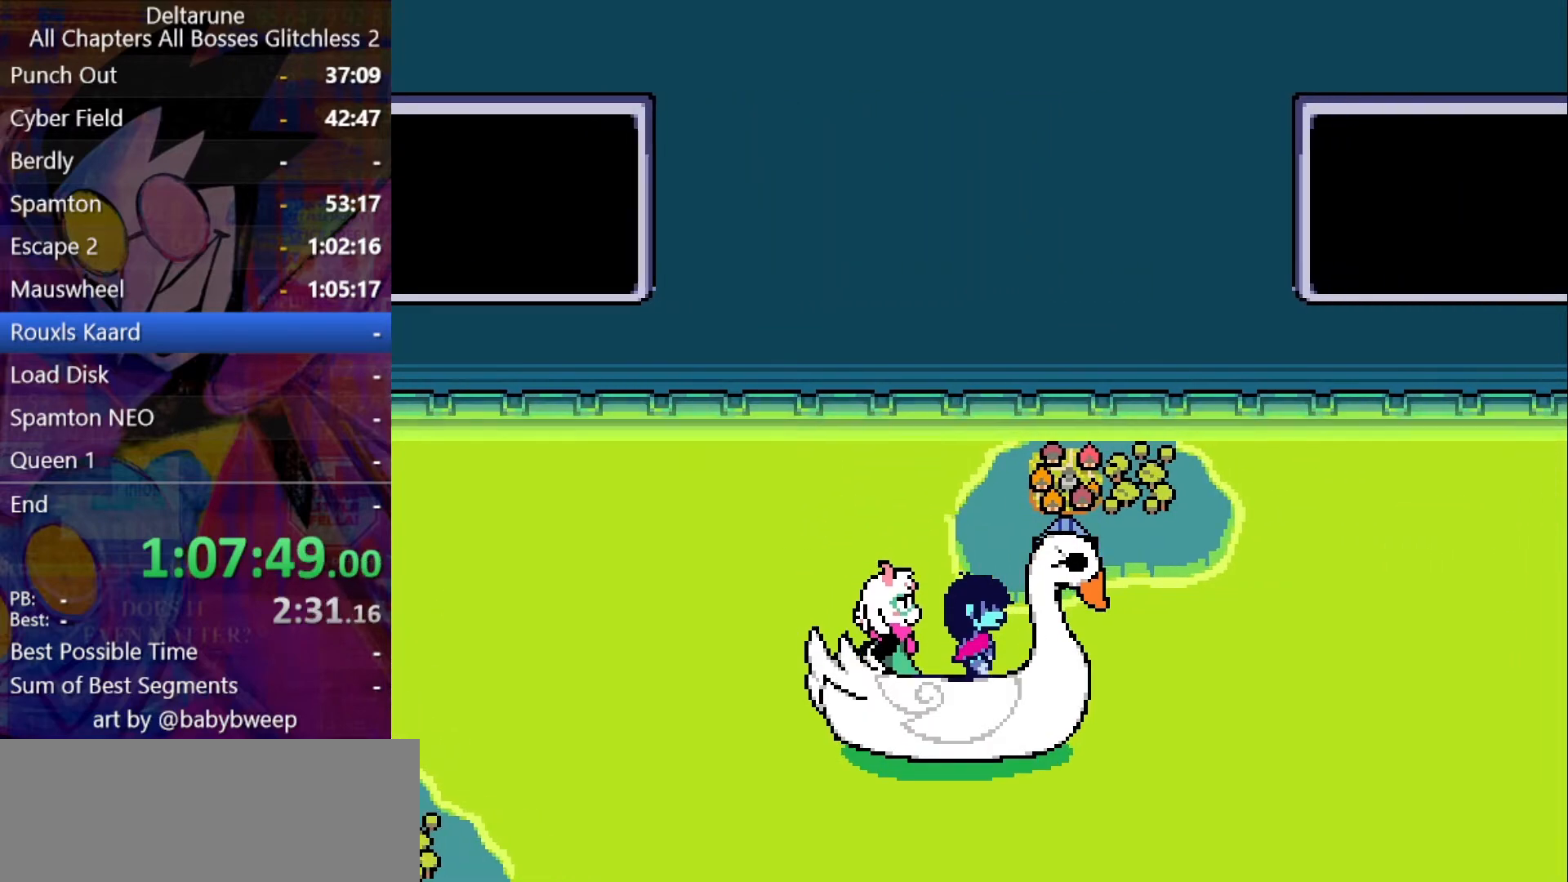
{"keys": ["shift", "up"], "events": [[500, "up", "down"]]}
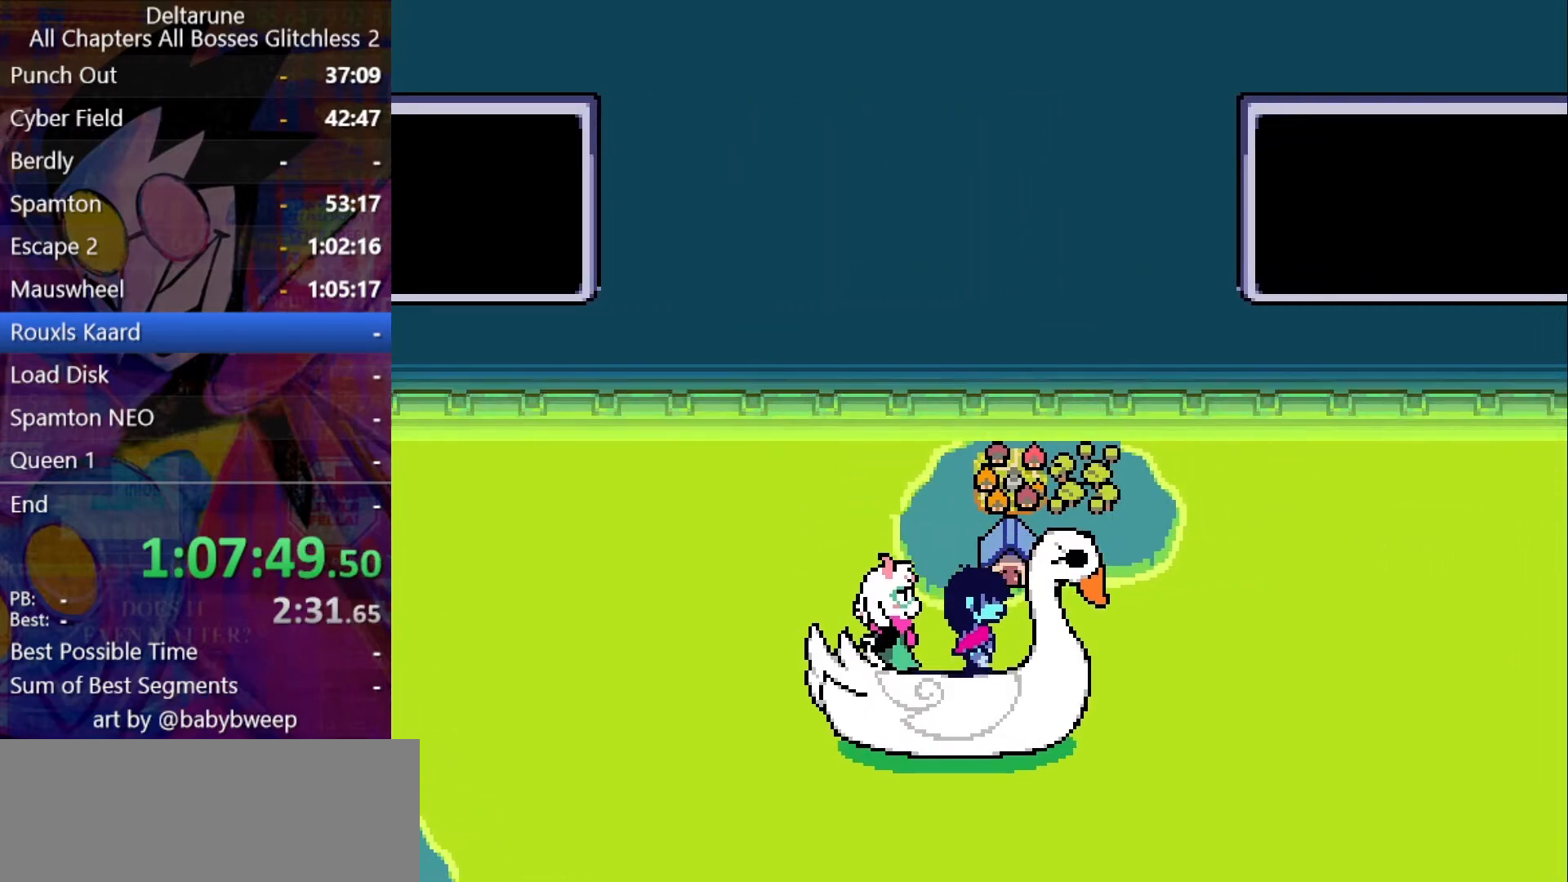
{"keys": ["down", "shift"], "events": [[66, "up", "up"], [400, "down", "down"]]}
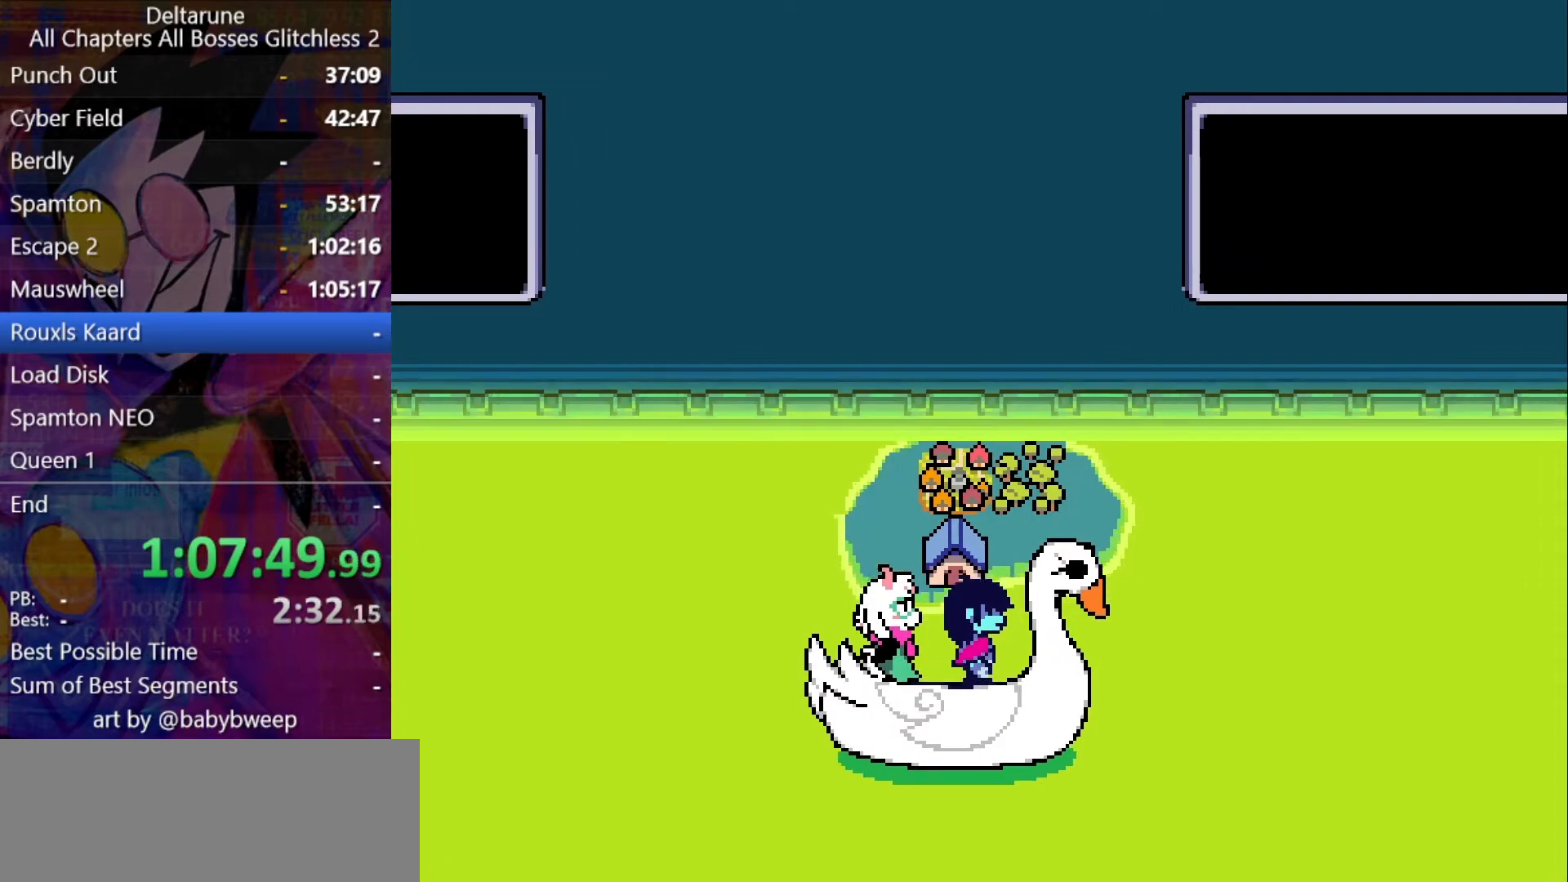
{"keys": ["shift", "up"], "events": [[100, "down", "up"], [333, "up", "down"]]}
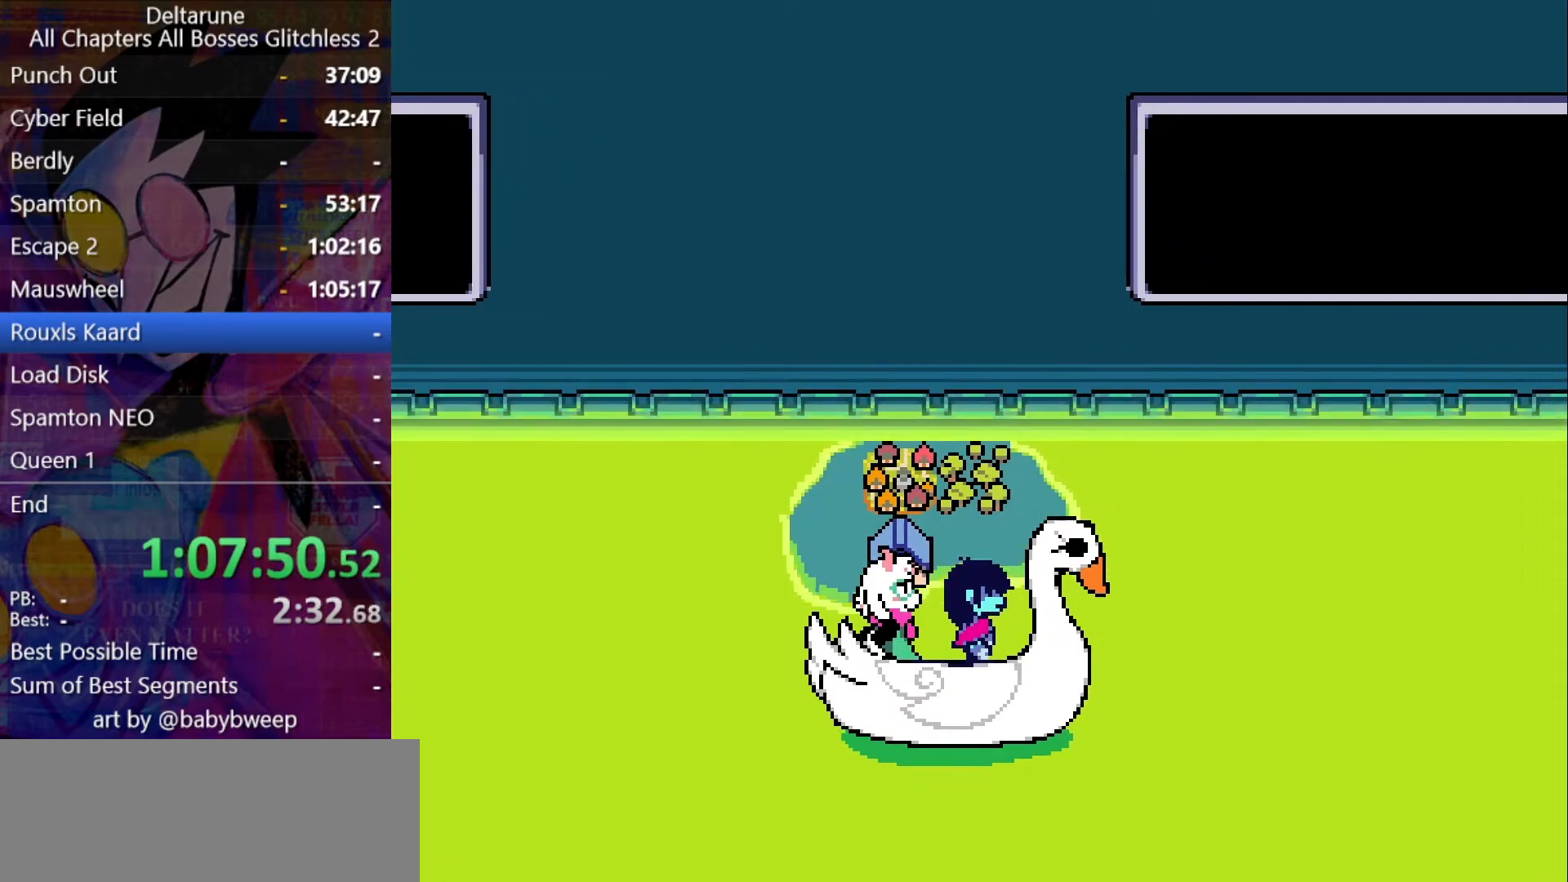
{"keys": ["down", "shift"], "events": [[66, "up", "up"], [100, "down", "down"]]}
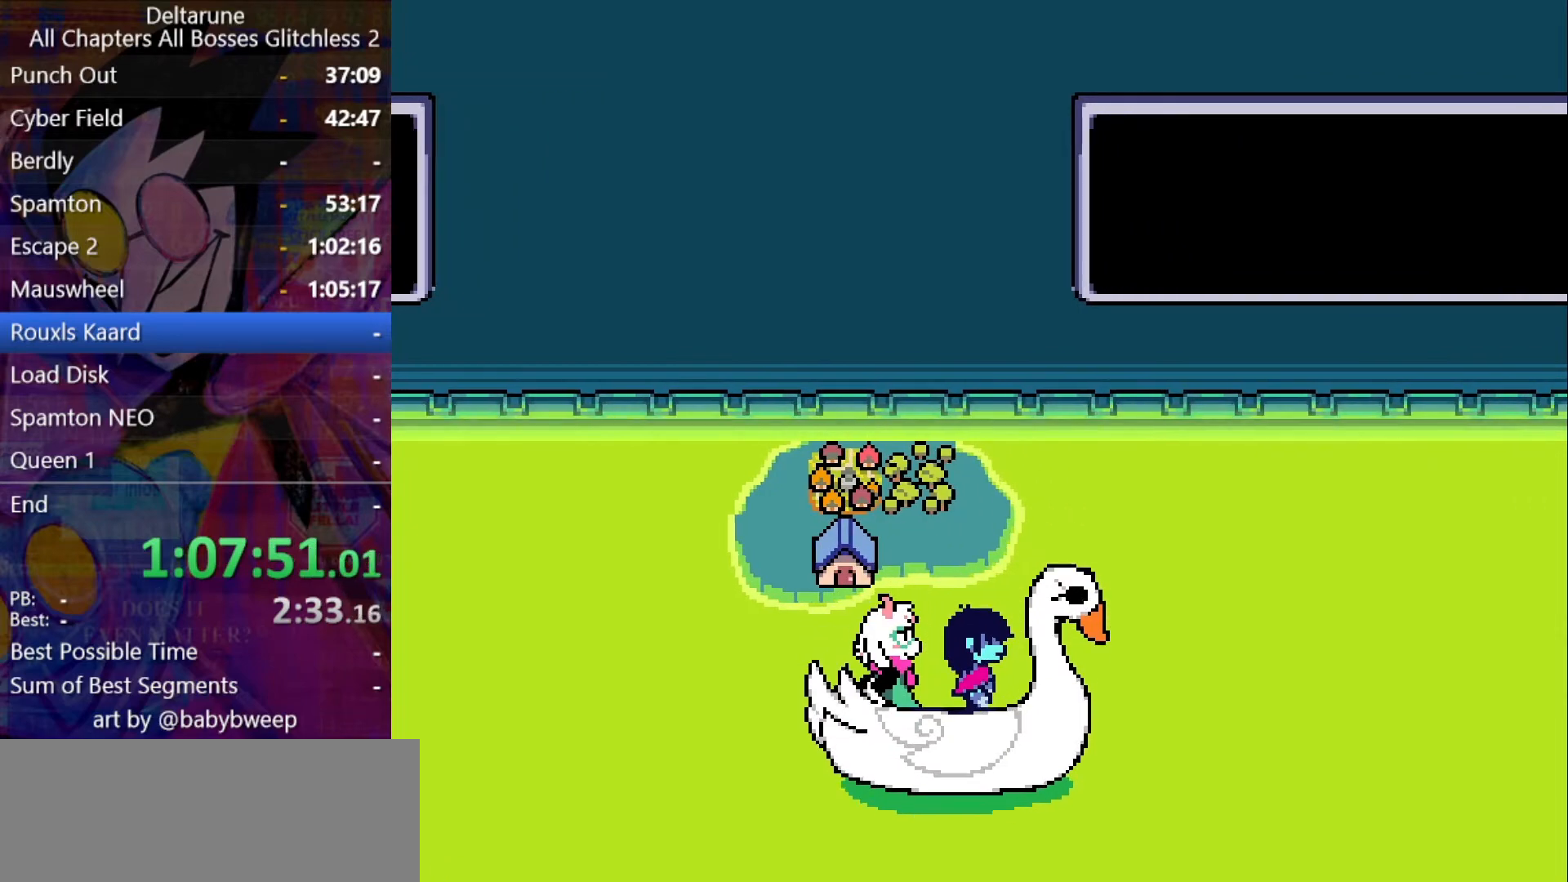
{"keys": ["shift", "up"], "events": [[66, "up", "down"], [133, "down", "up"]]}
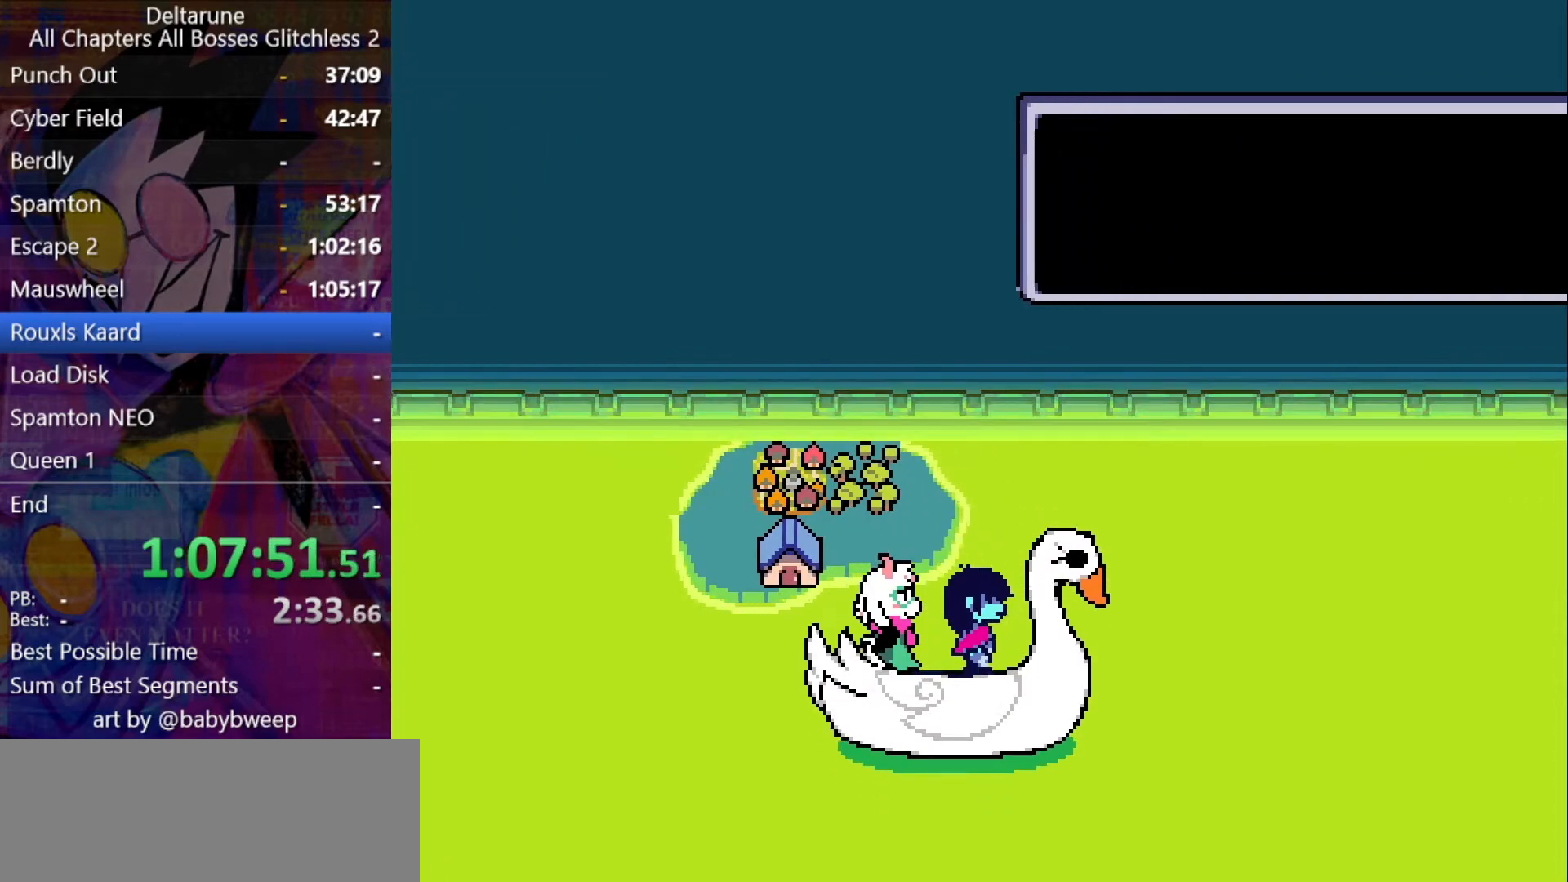
{"keys": ["shift", "up"], "events": [[33, "down", "down"], [100, "up", "up"], [466, "down", "up"], [466, "up", "down"]]}
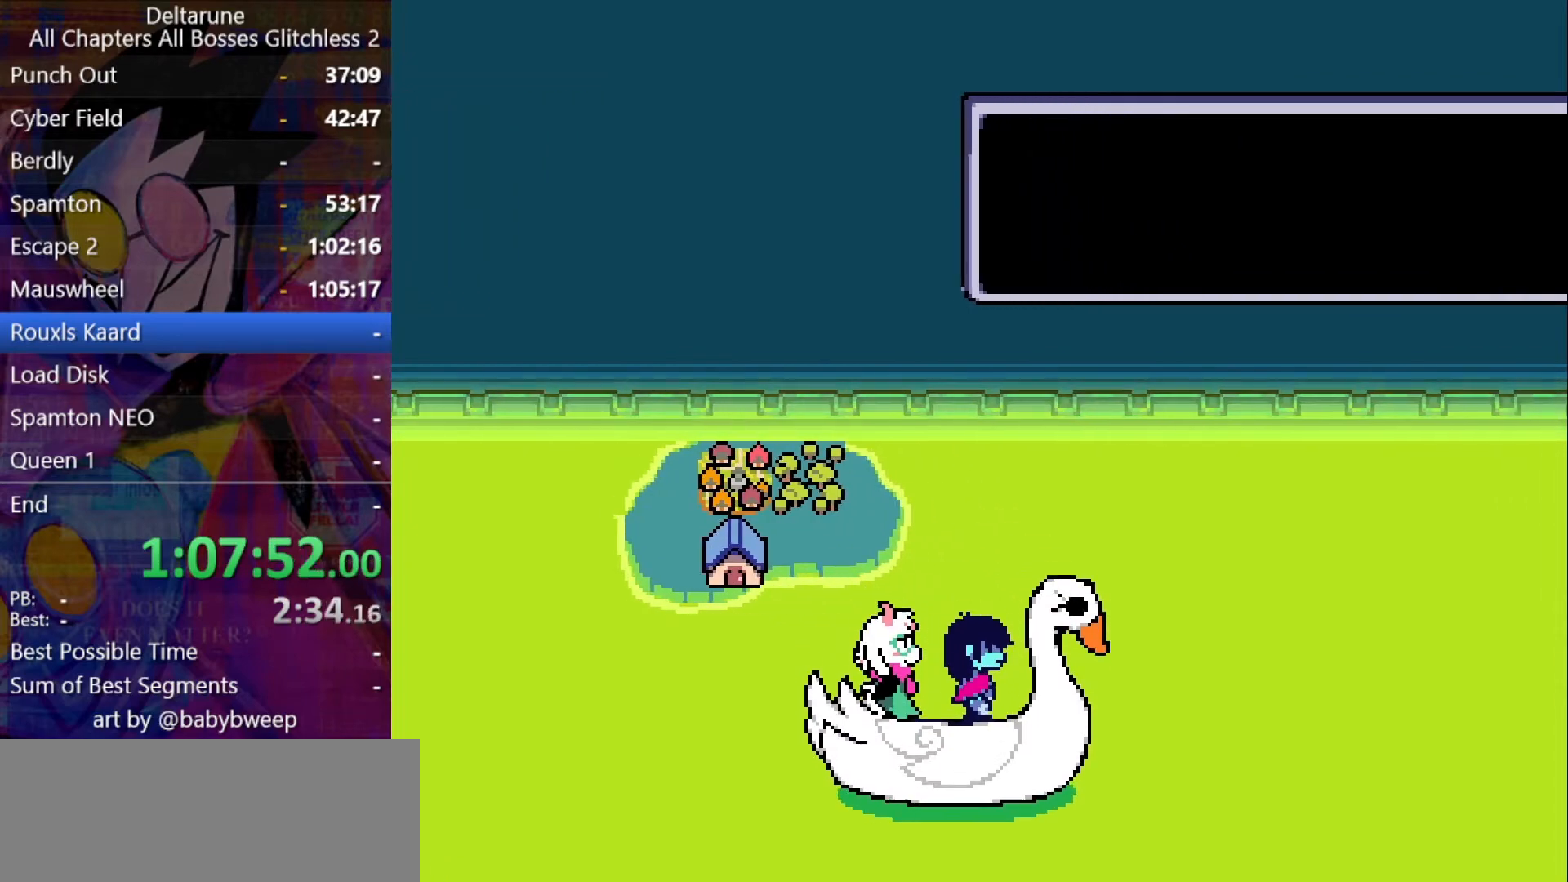
{"keys": ["down", "shift"], "events": [[333, "down", "down"], [400, "up", "up"]]}
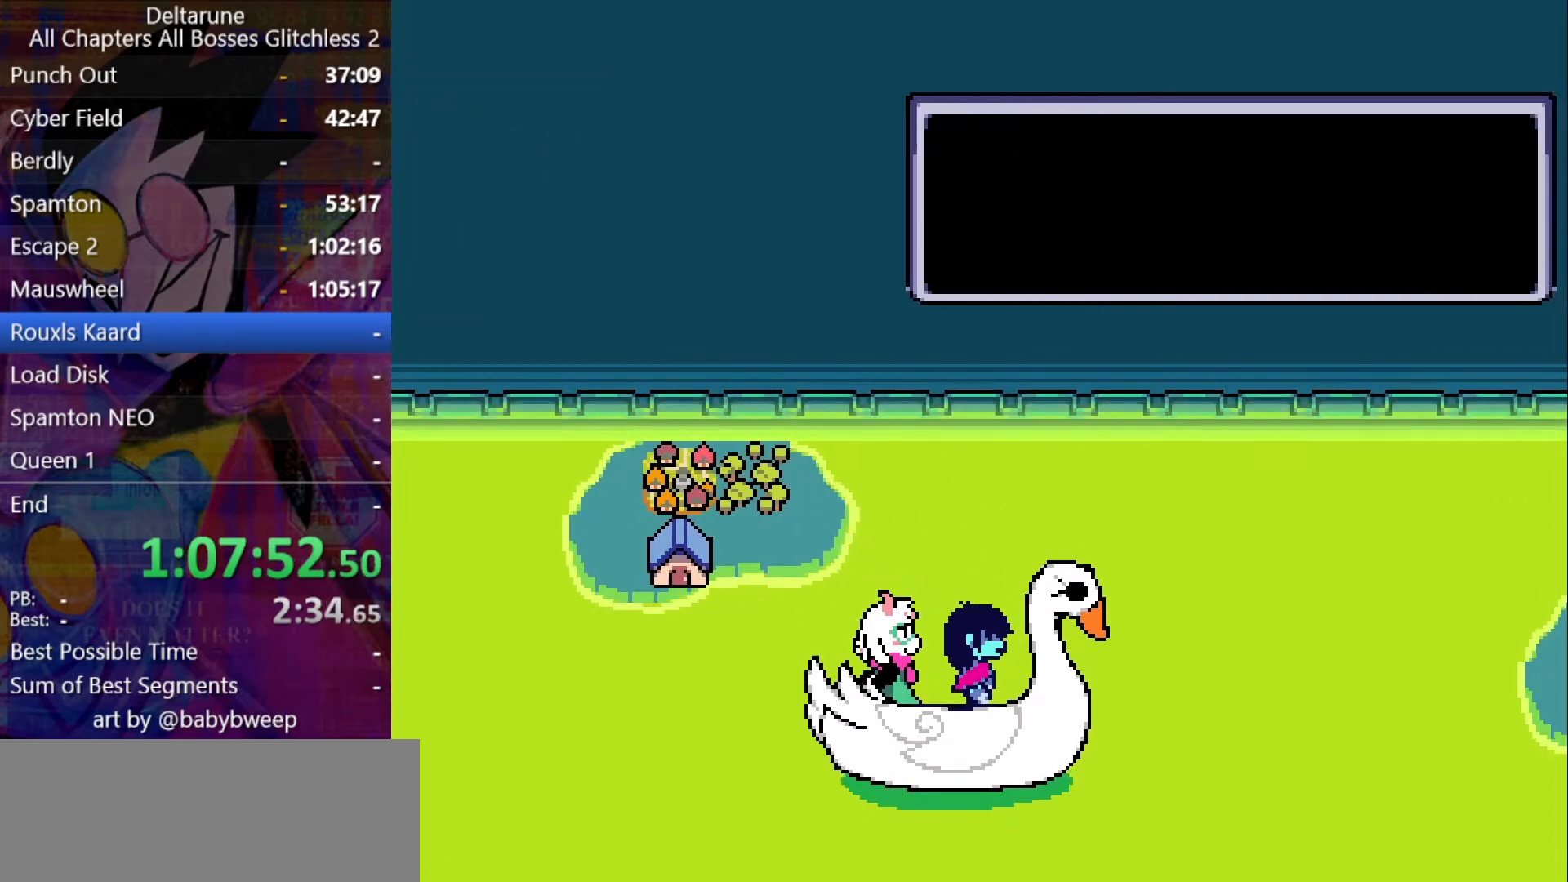
{"keys": ["down", "shift", "up"], "events": [[300, "up", "down"], [366, "down", "up"], [500, "down", "down"]]}
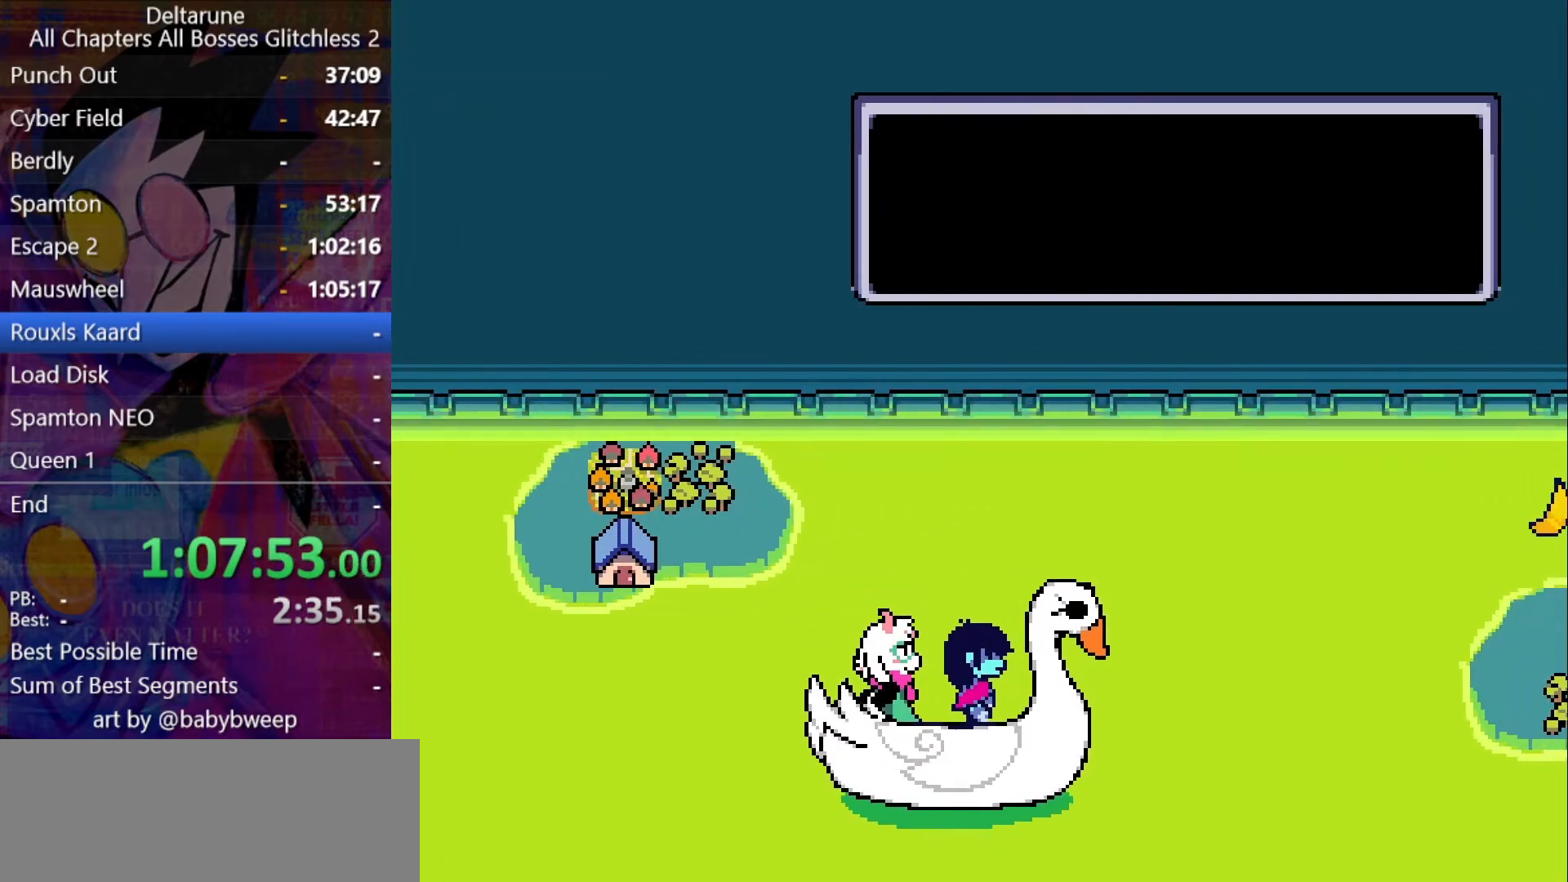
{"keys": ["shift", "up"], "events": [[33, "up", "up"], [233, "up", "down"], [300, "down", "up"]]}
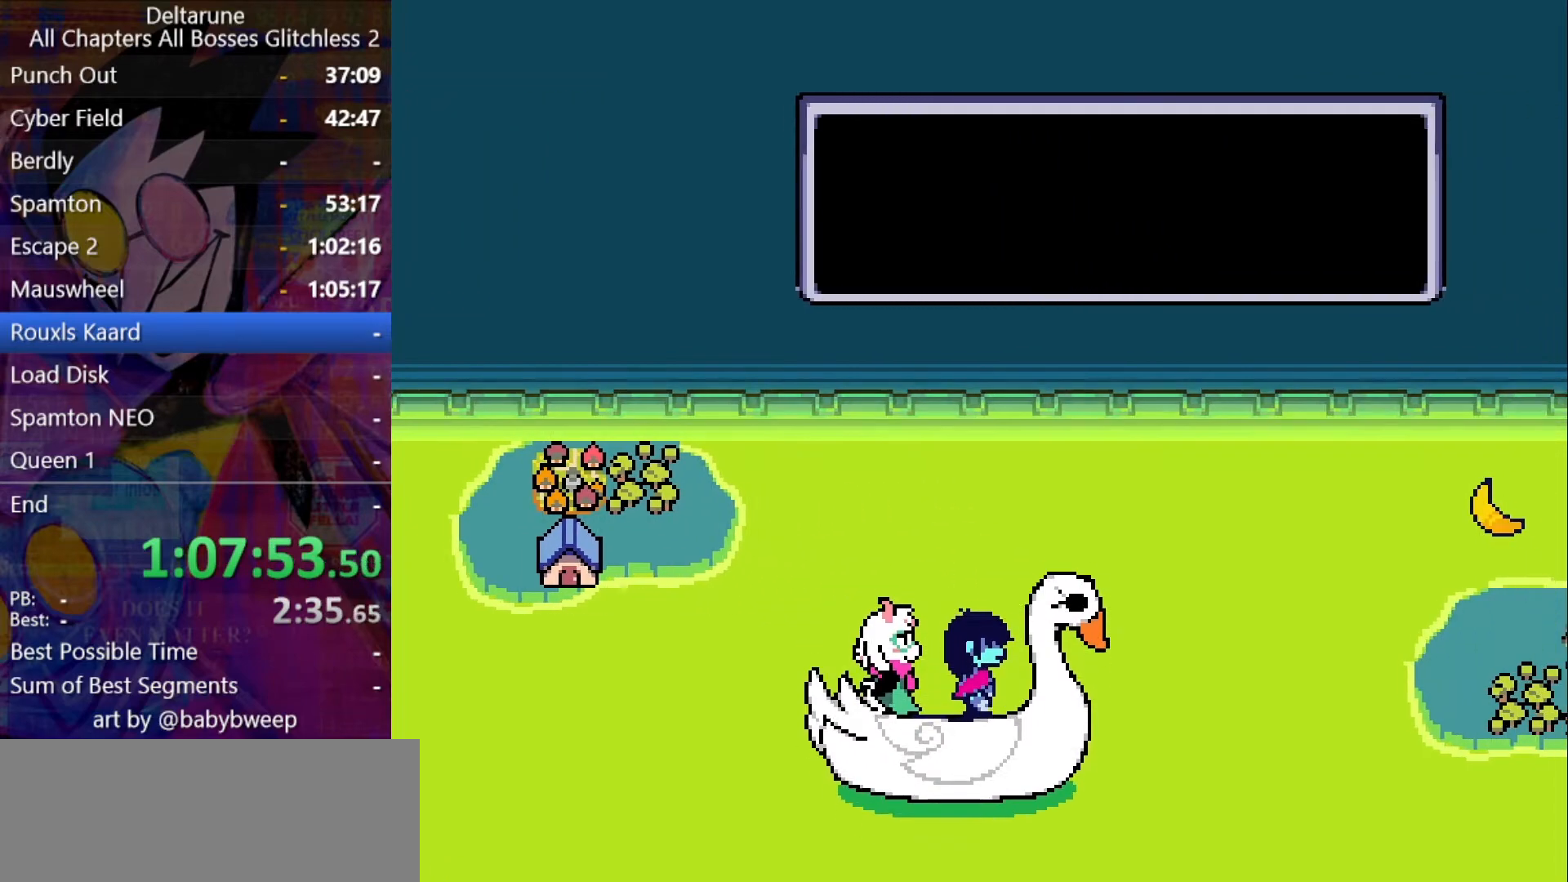
{"keys": ["shift", "up"], "events": []}
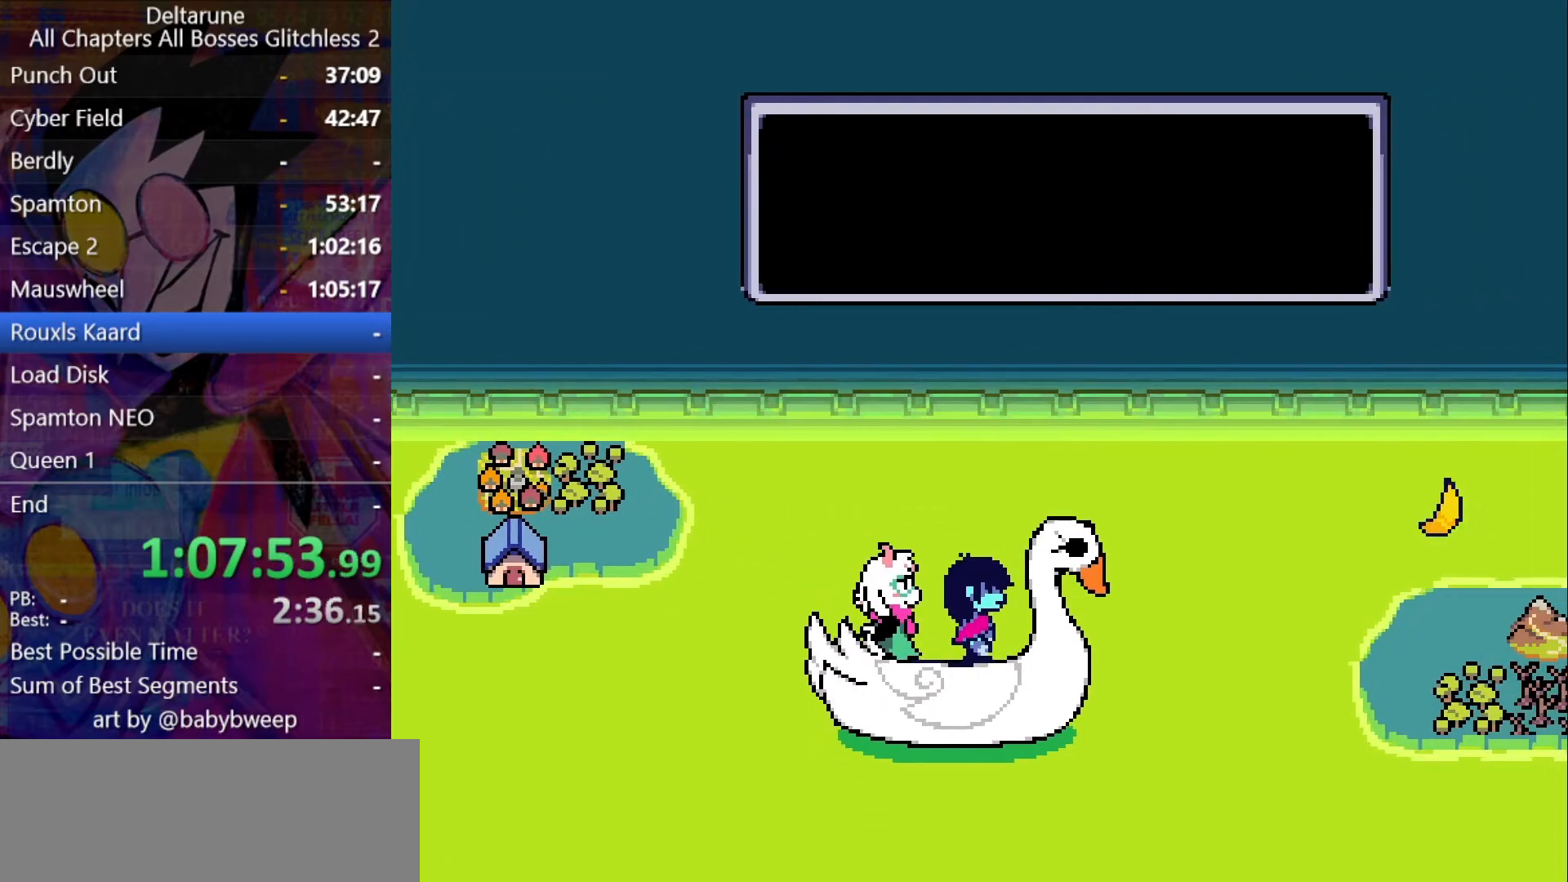
{"keys": ["shift", "up"], "events": []}
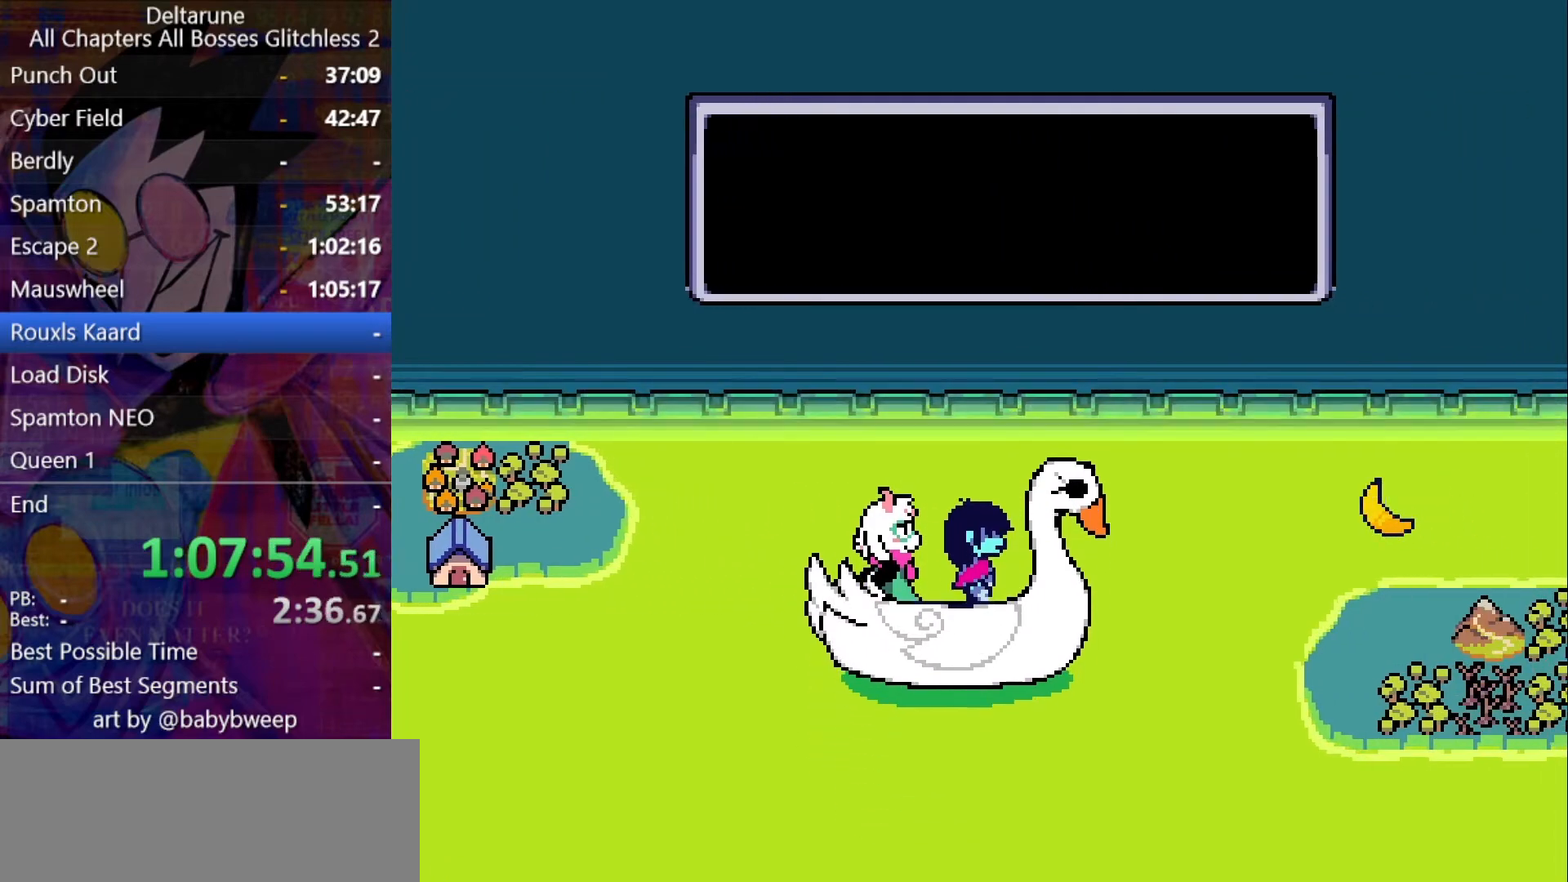
{"keys": ["down", "shift"], "events": [[433, "up", "up"], [500, "down", "down"]]}
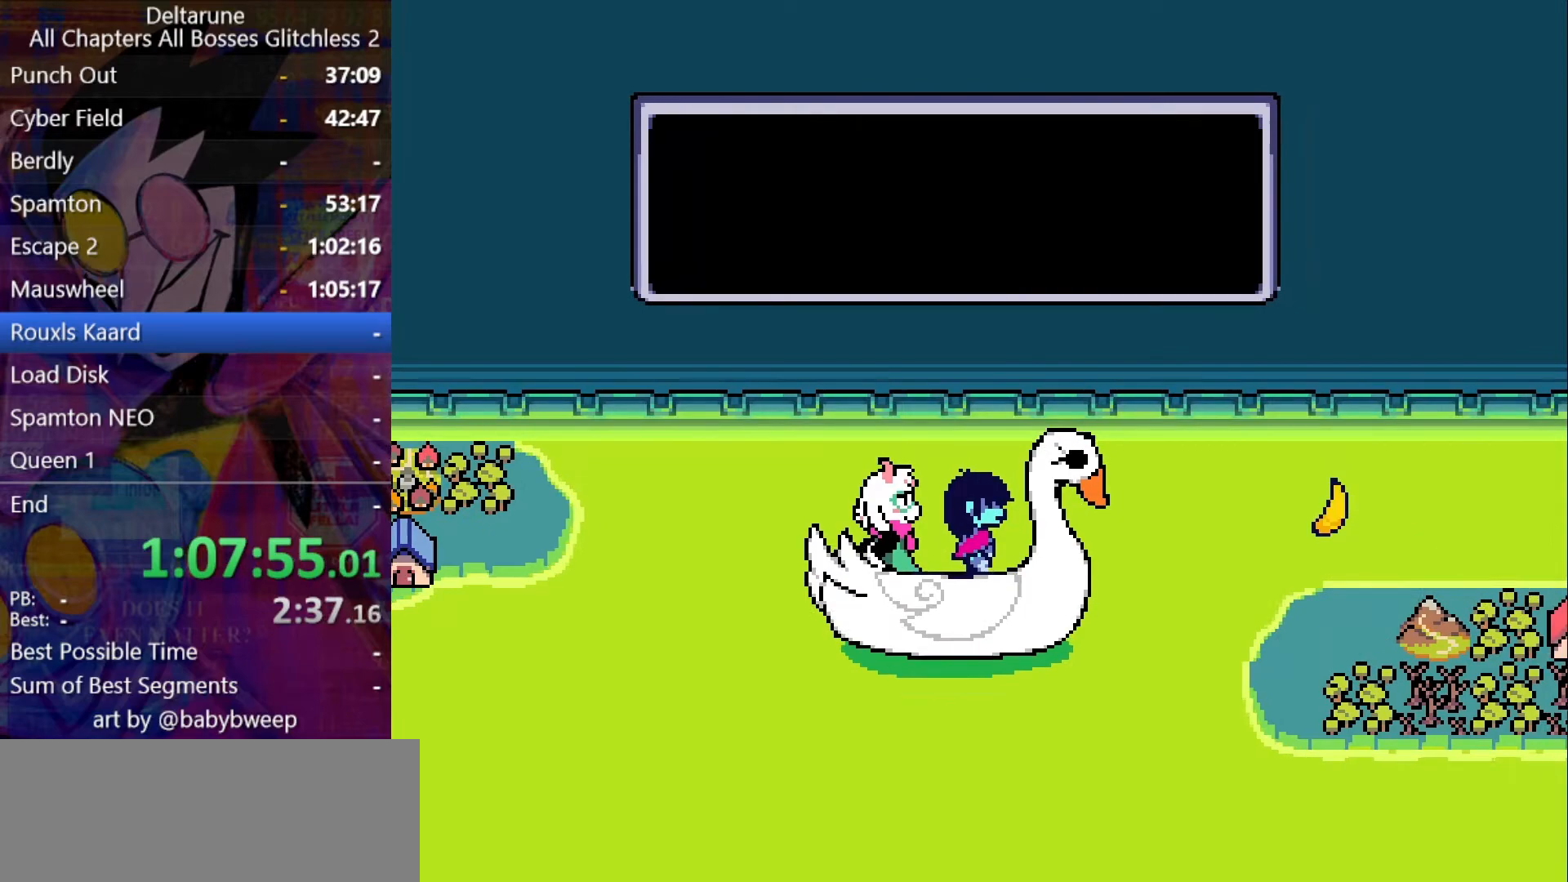
{"keys": ["shift"], "events": [[200, "down", "up"]]}